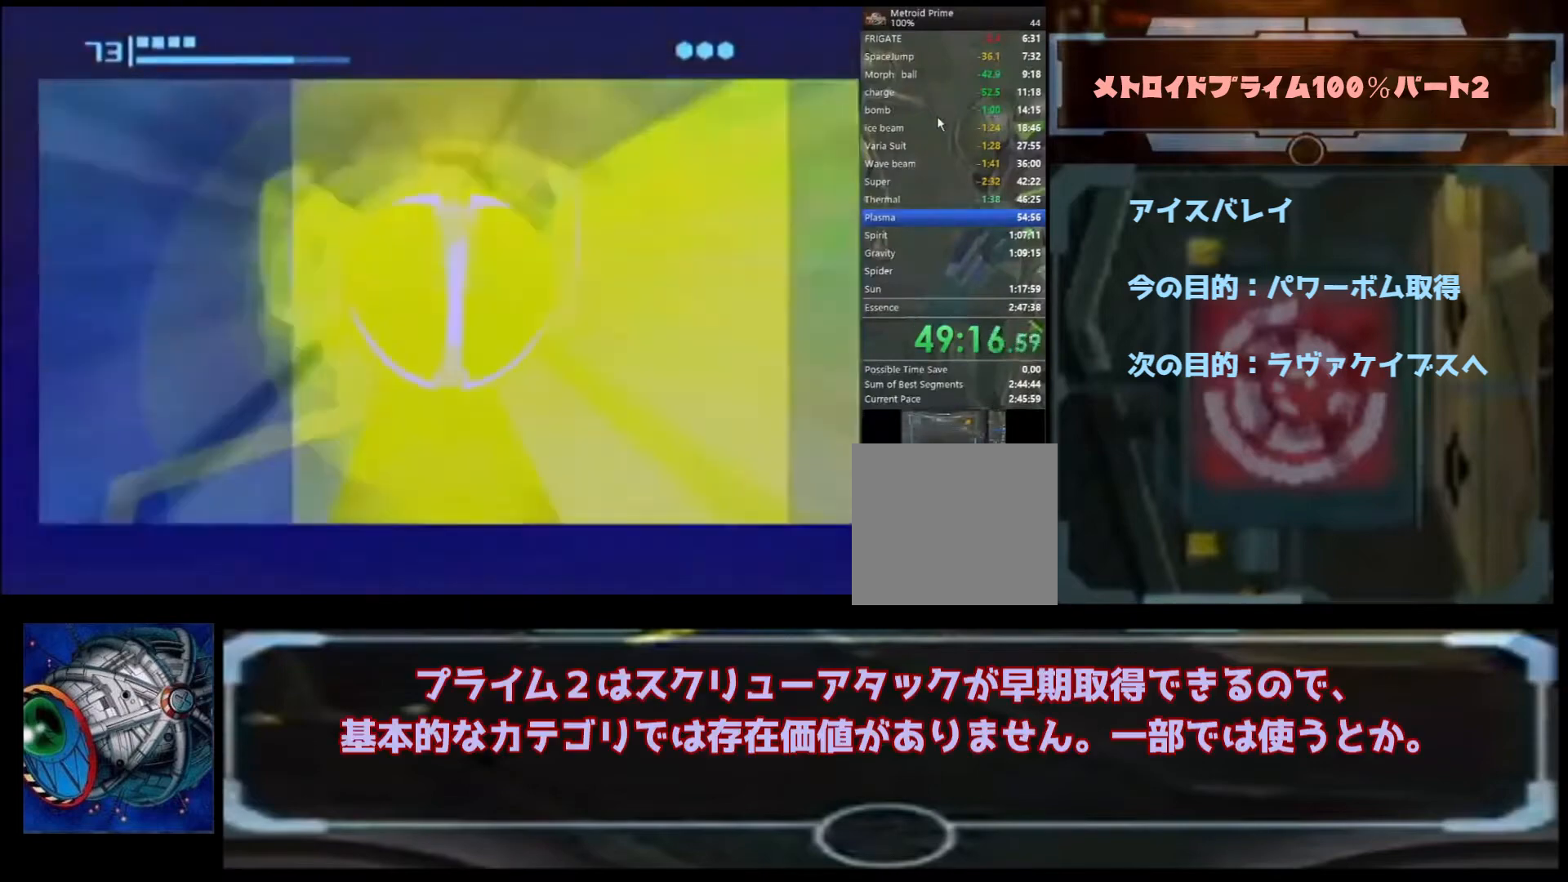
Gameplay with a controller (Nintendo layout); each line is a JSON object with the inputs held at the frame after it (dt_ms = milliseconds from this image to that frame). "events" lists button and stick changes between this image and that frame as [ms after this image, input, new state], when the widget could be followed in between. Not read: L3 R3.
{"dt_ms": 500, "buttons": [], "left_stick": "up", "right_stick": "center", "events": [[400, "B", "up"]]}
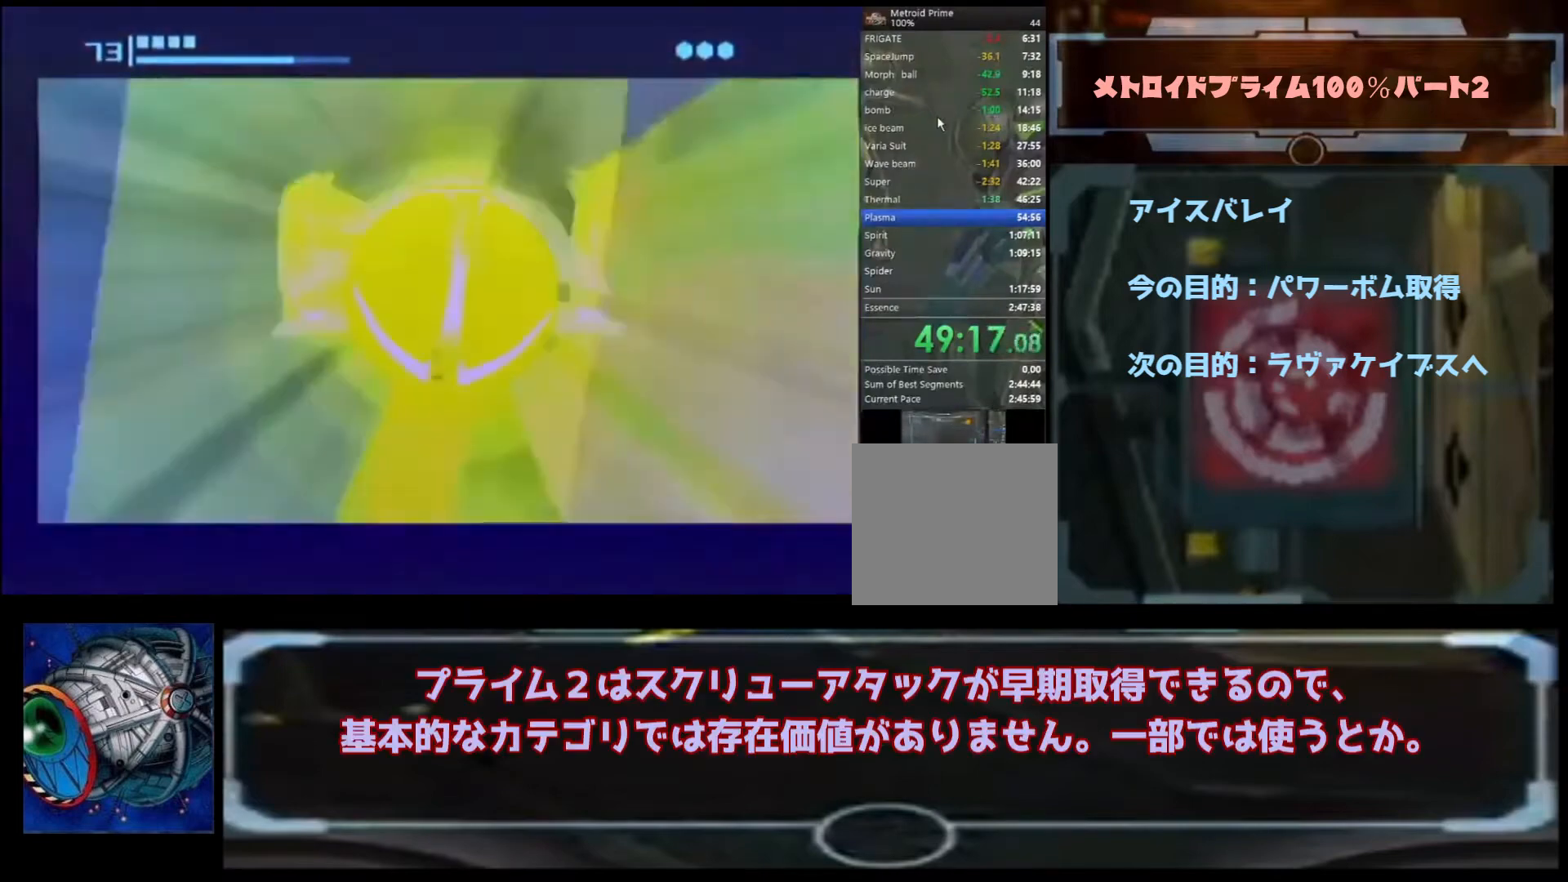
{"dt_ms": 500, "buttons": ["B"], "left_stick": "up", "right_stick": "center", "events": [[33, "B", "down"]]}
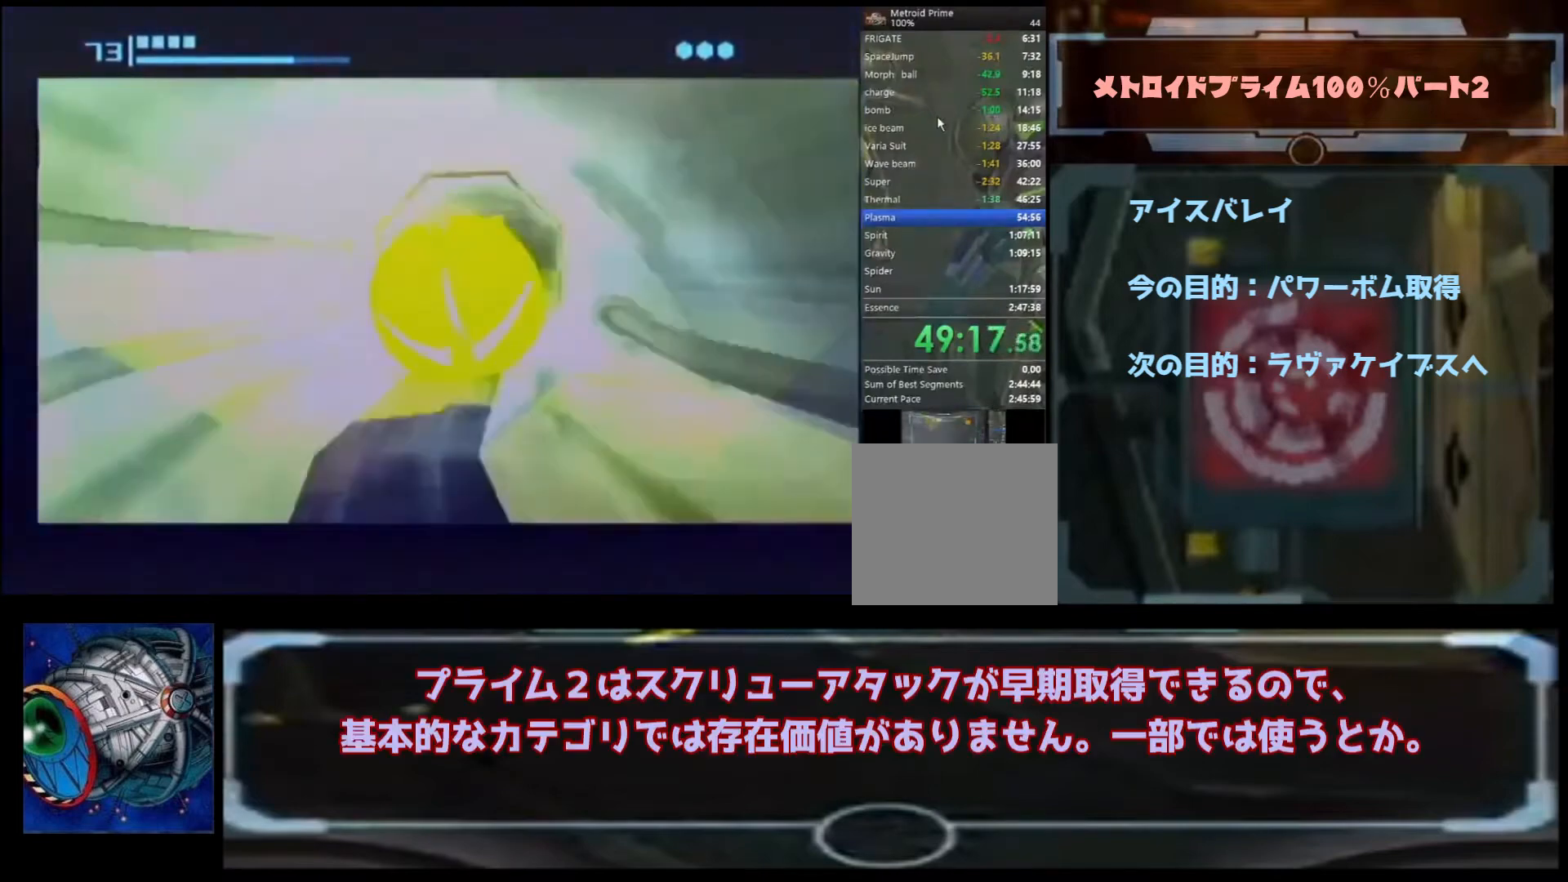
{"dt_ms": 500, "buttons": ["B"], "left_stick": "up", "right_stick": "center", "events": [[33, "B", "up"], [167, "B", "down"]]}
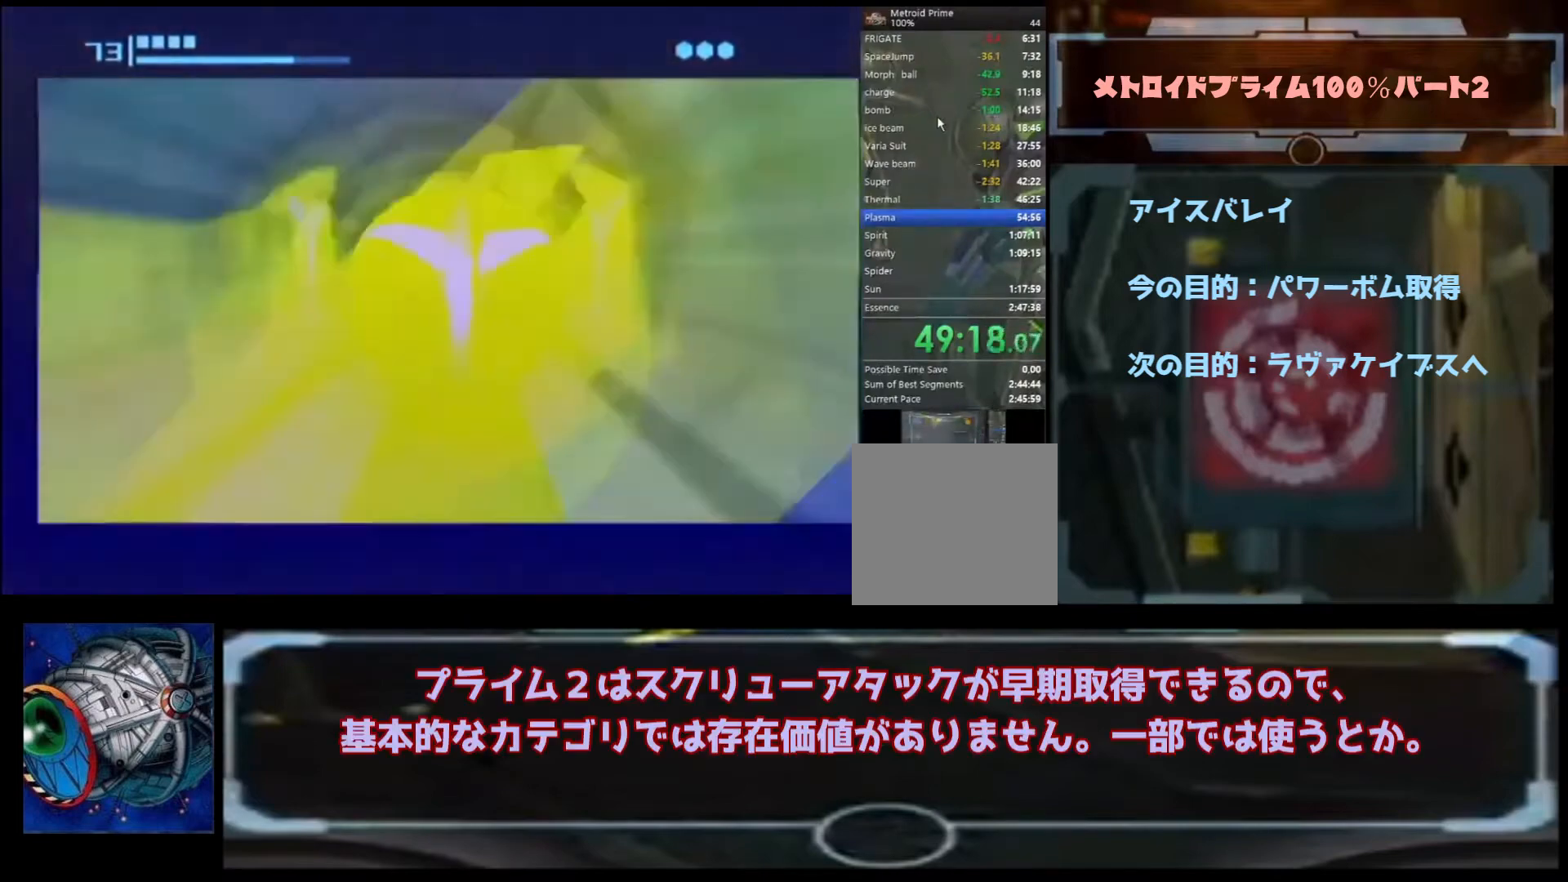
{"dt_ms": 500, "buttons": ["B"], "left_stick": "up", "right_stick": "center", "events": [[200, "B", "up"], [300, "B", "down"]]}
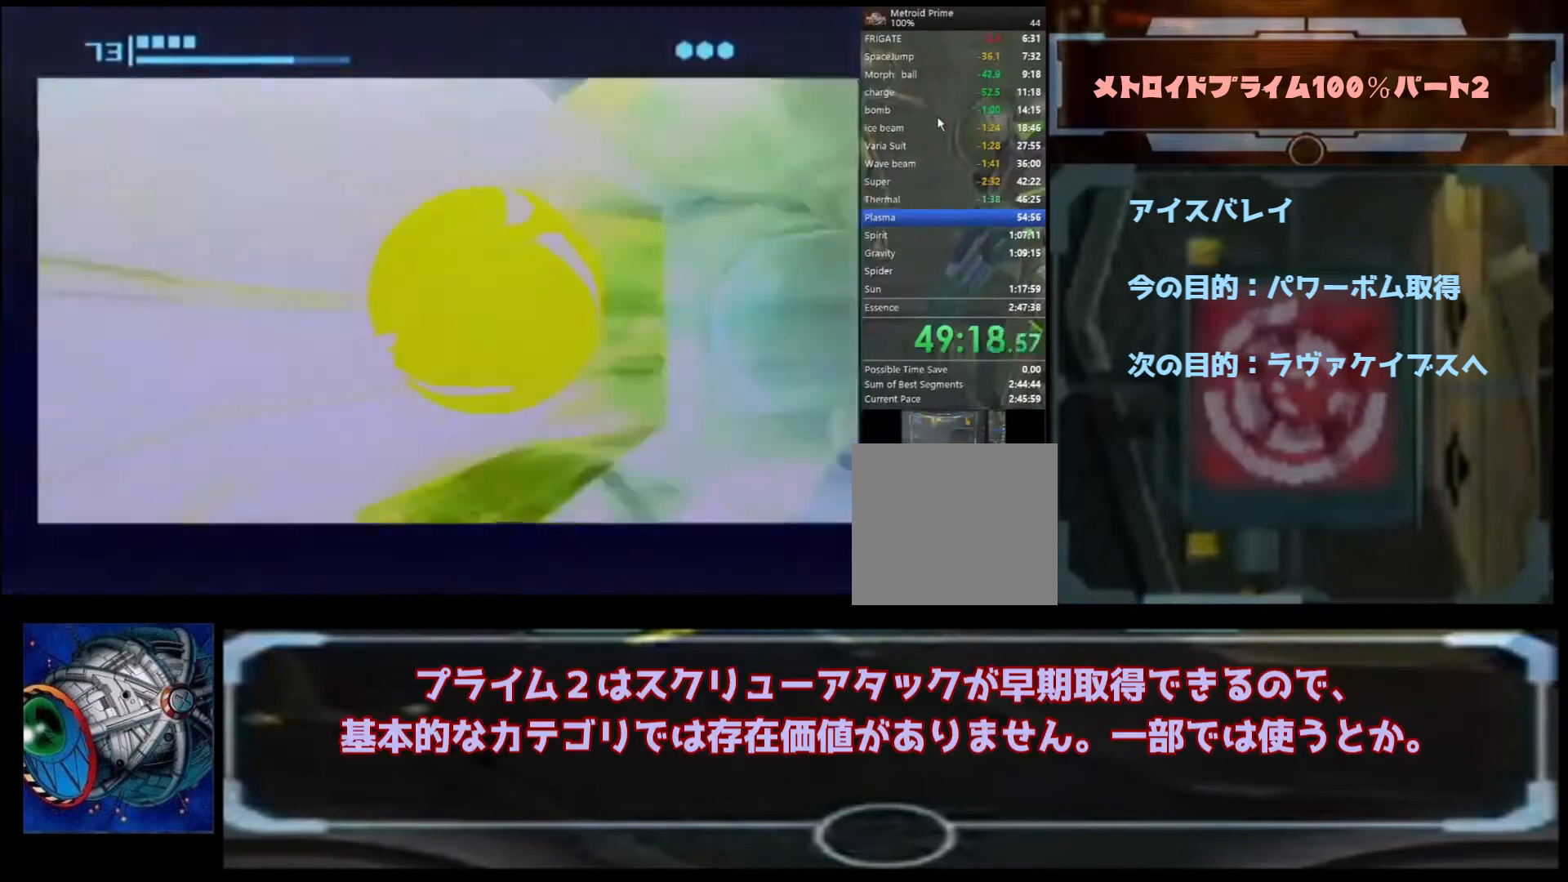
{"dt_ms": 500, "buttons": ["B"], "left_stick": "up", "right_stick": "center", "events": [[333, "B", "up"], [500, "B", "down"]]}
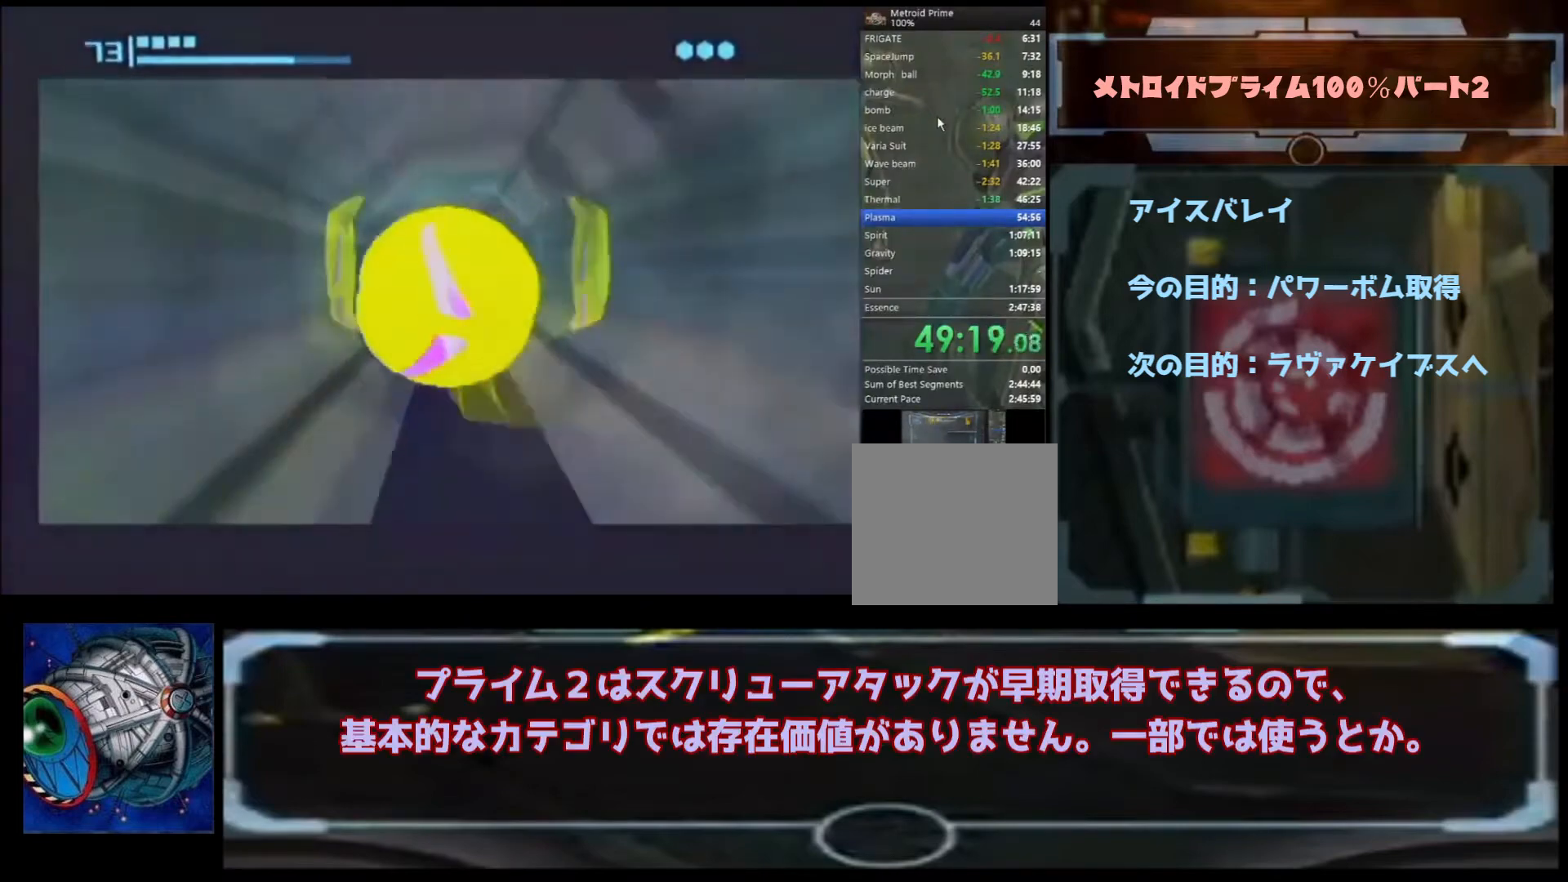
{"dt_ms": 500, "buttons": [], "left_stick": "up", "right_stick": "center", "events": [[500, "B", "up"]]}
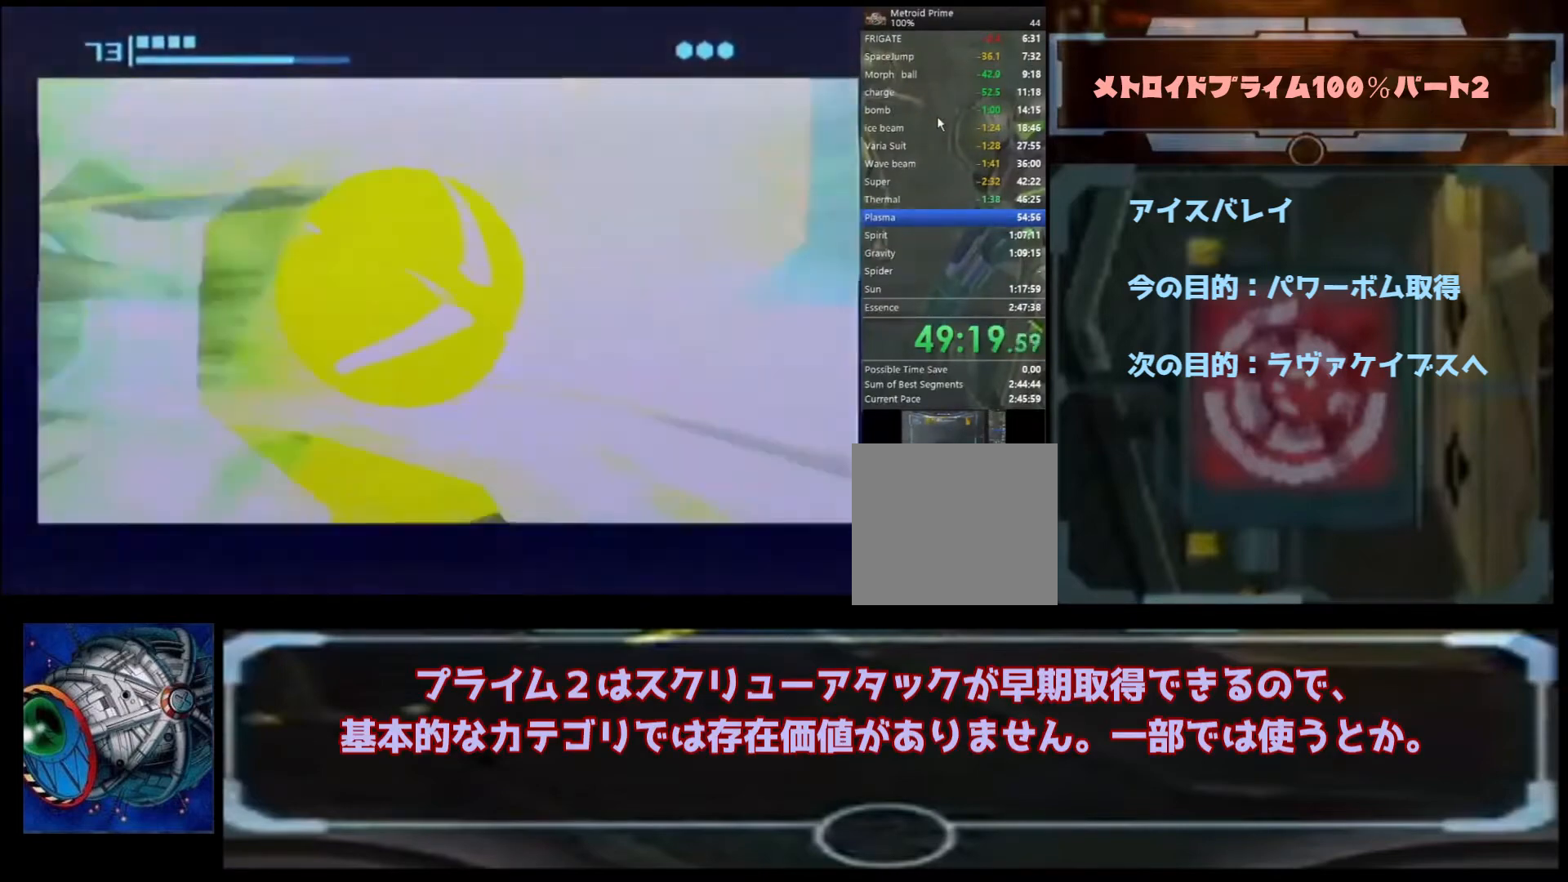
{"dt_ms": 500, "buttons": ["B"], "left_stick": "up", "right_stick": "center", "events": [[133, "B", "down"]]}
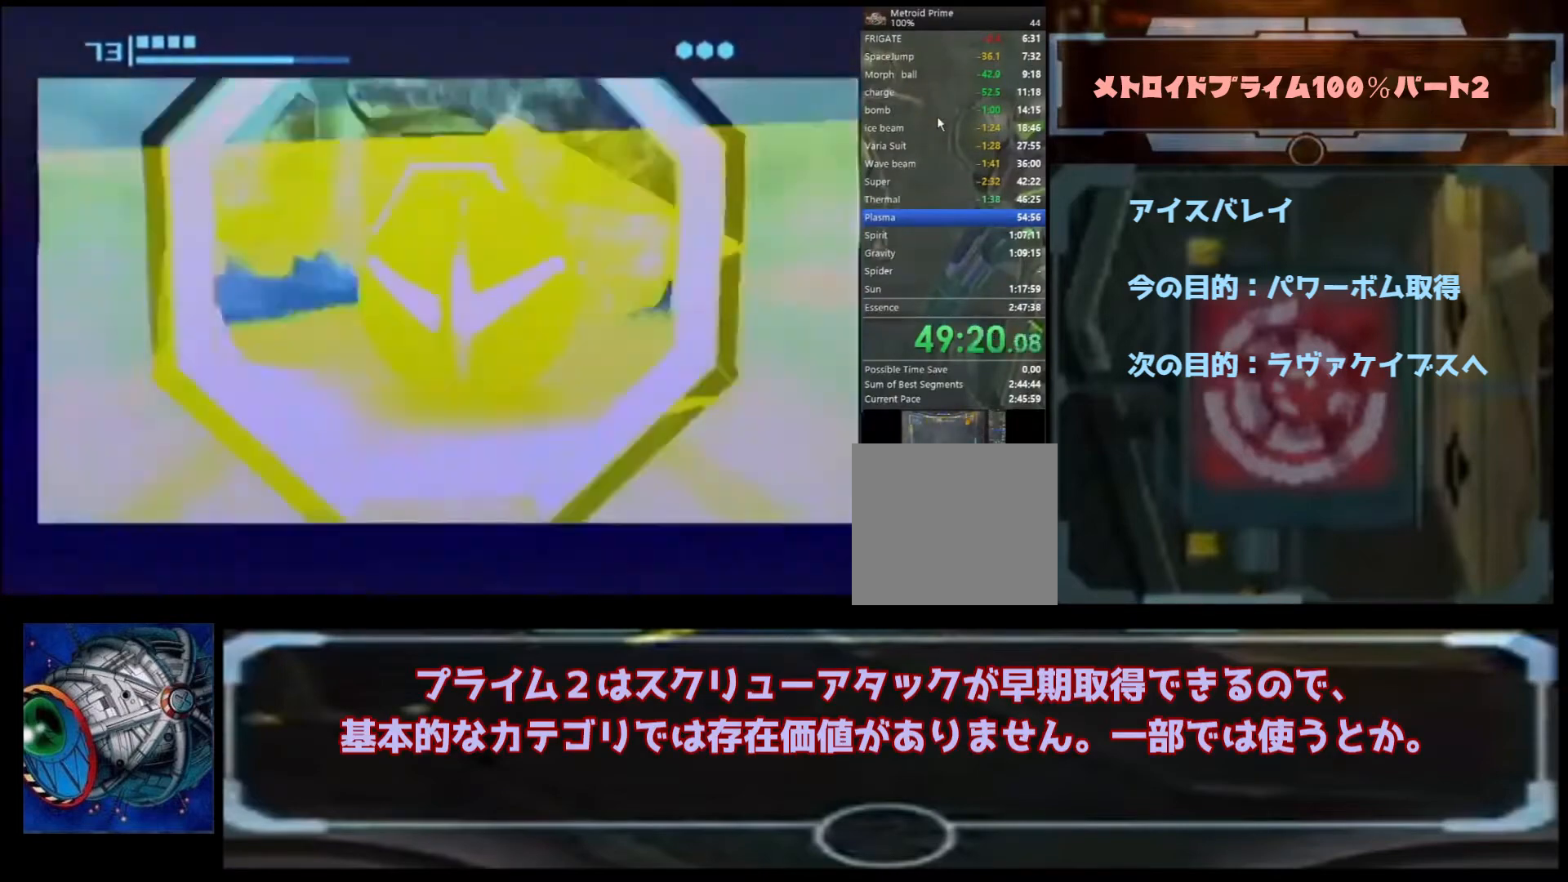
{"dt_ms": 500, "buttons": [], "left_stick": "center", "right_stick": "center", "events": [[100, "B", "up"], [200, "X", "down"], [267, "X", "up"], [267, "left_stick", "center"]]}
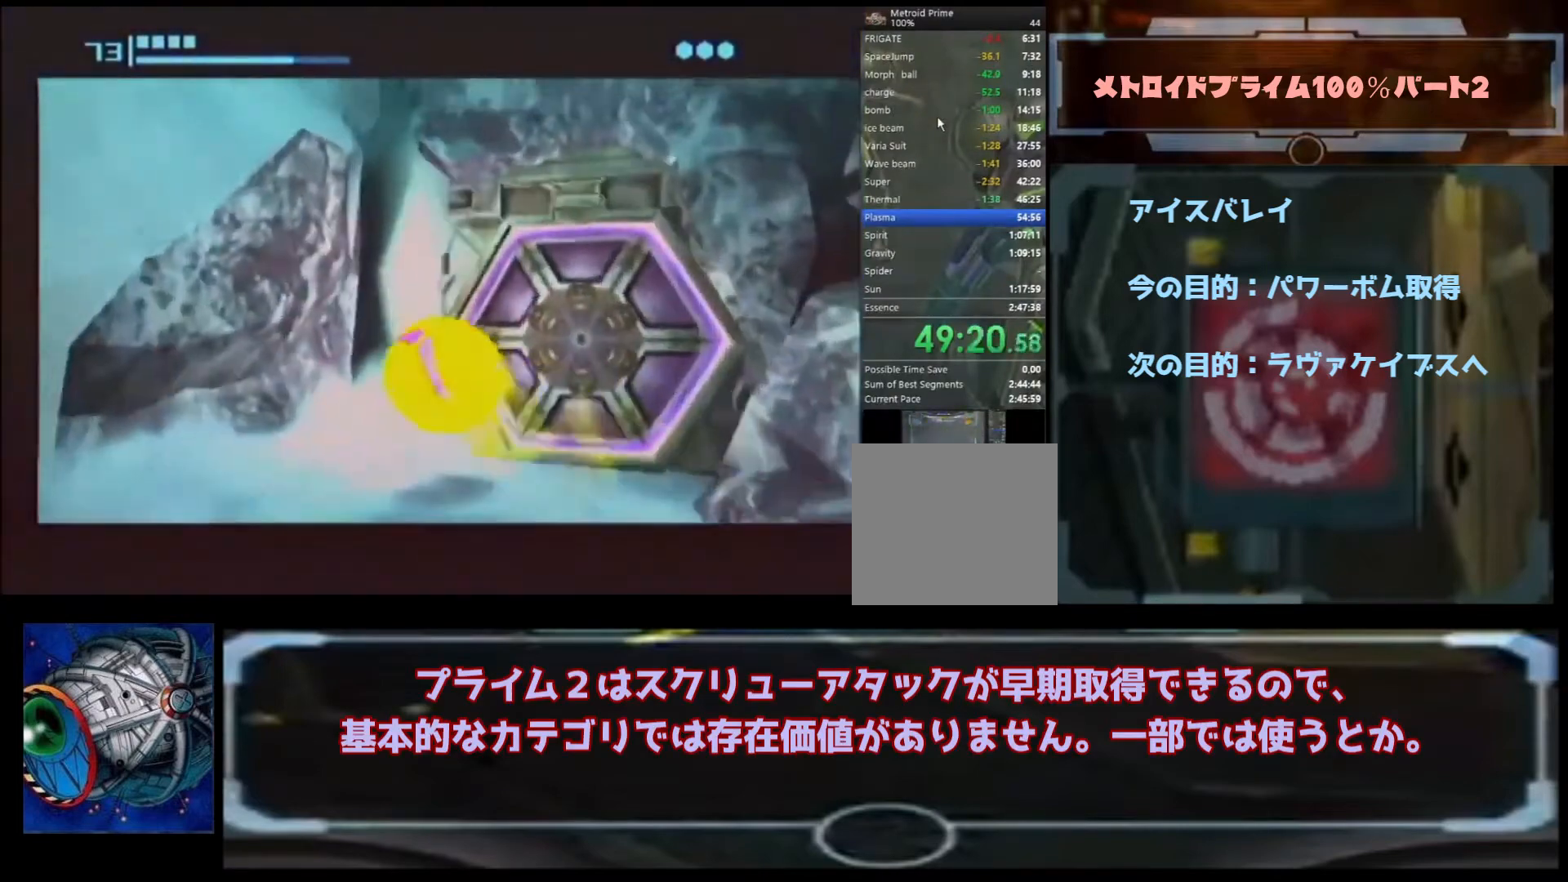
{"dt_ms": 500, "buttons": ["A"], "left_stick": "up-left", "right_stick": "center", "events": [[67, "X", "down"], [167, "X", "up"], [233, "left_stick", "up"], [333, "A", "down"], [500, "left_stick", "up-left"]]}
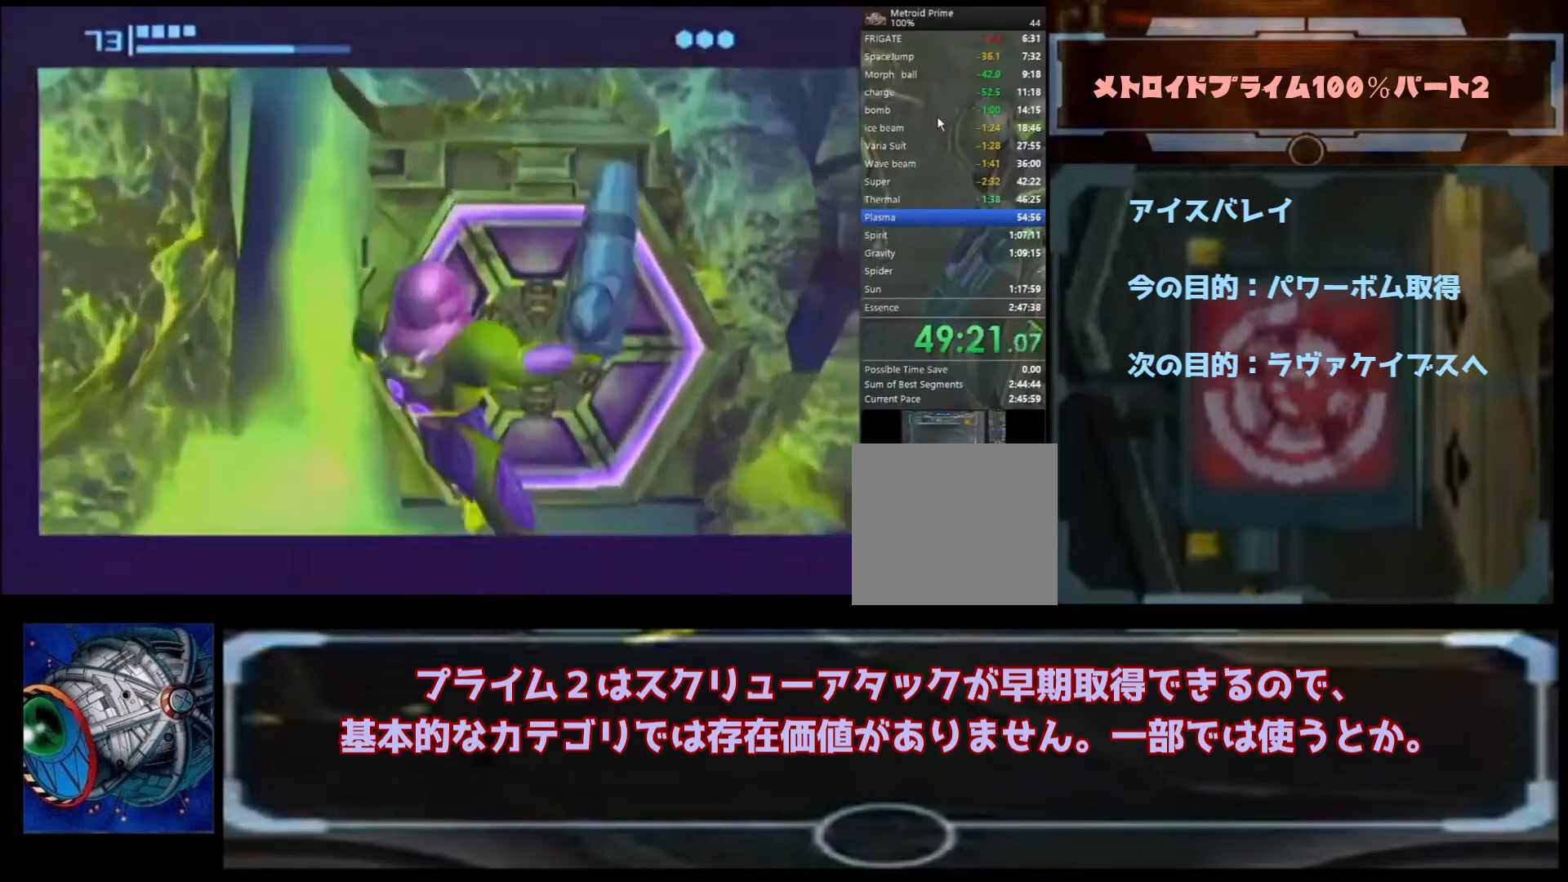
{"dt_ms": 500, "buttons": ["A"], "left_stick": "left", "right_stick": "center", "events": [[200, "left_stick", "center"], [433, "left_stick", "left"]]}
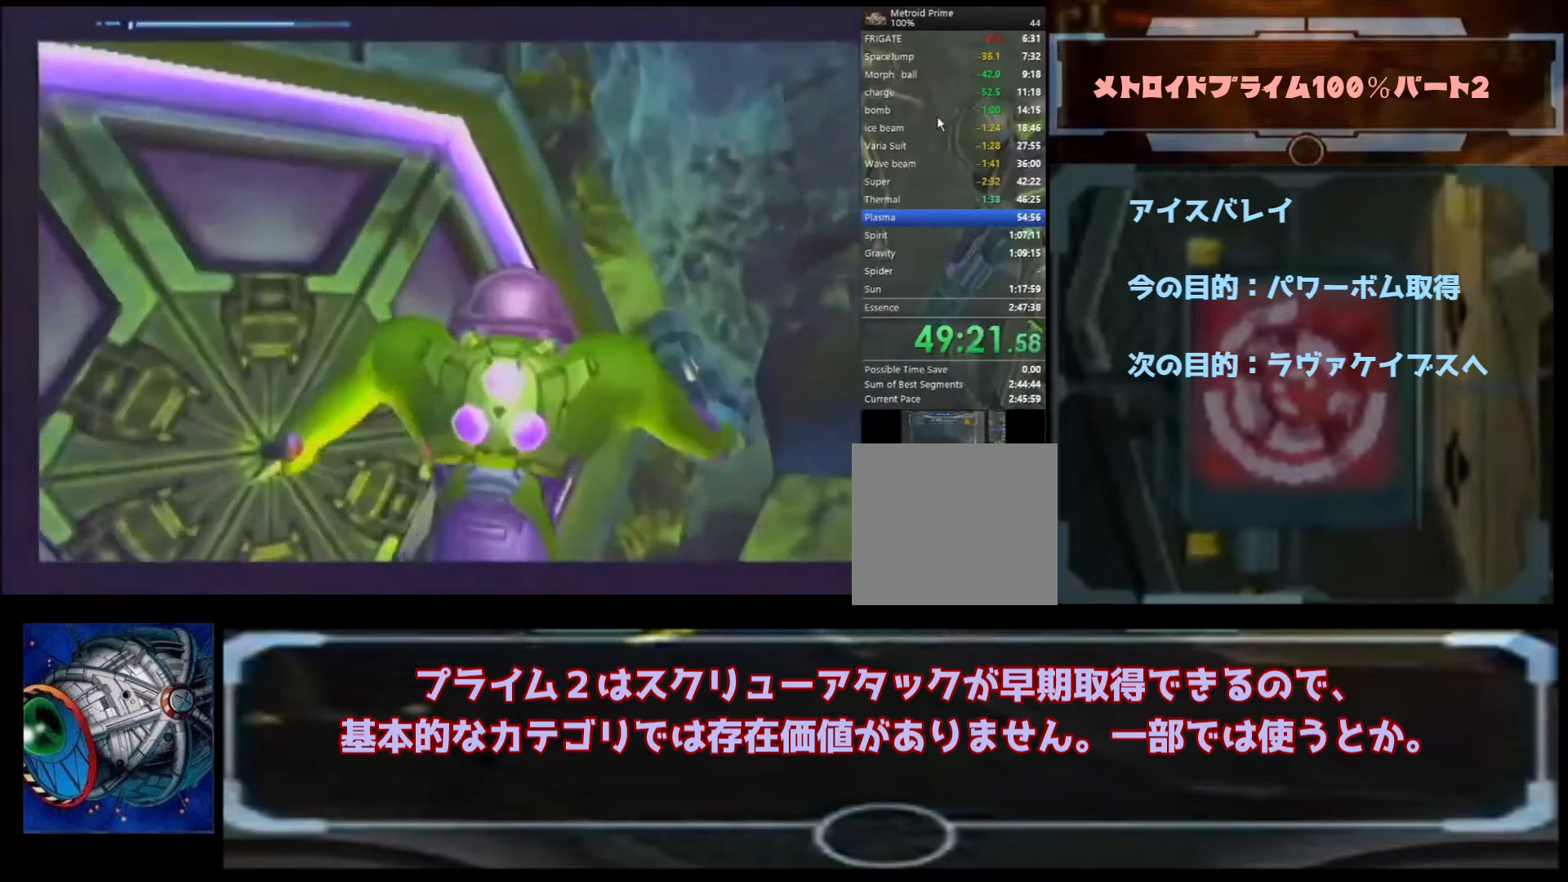
{"dt_ms": 500, "buttons": ["A"], "left_stick": "center", "right_stick": "center", "events": [[500, "left_stick", "center"]]}
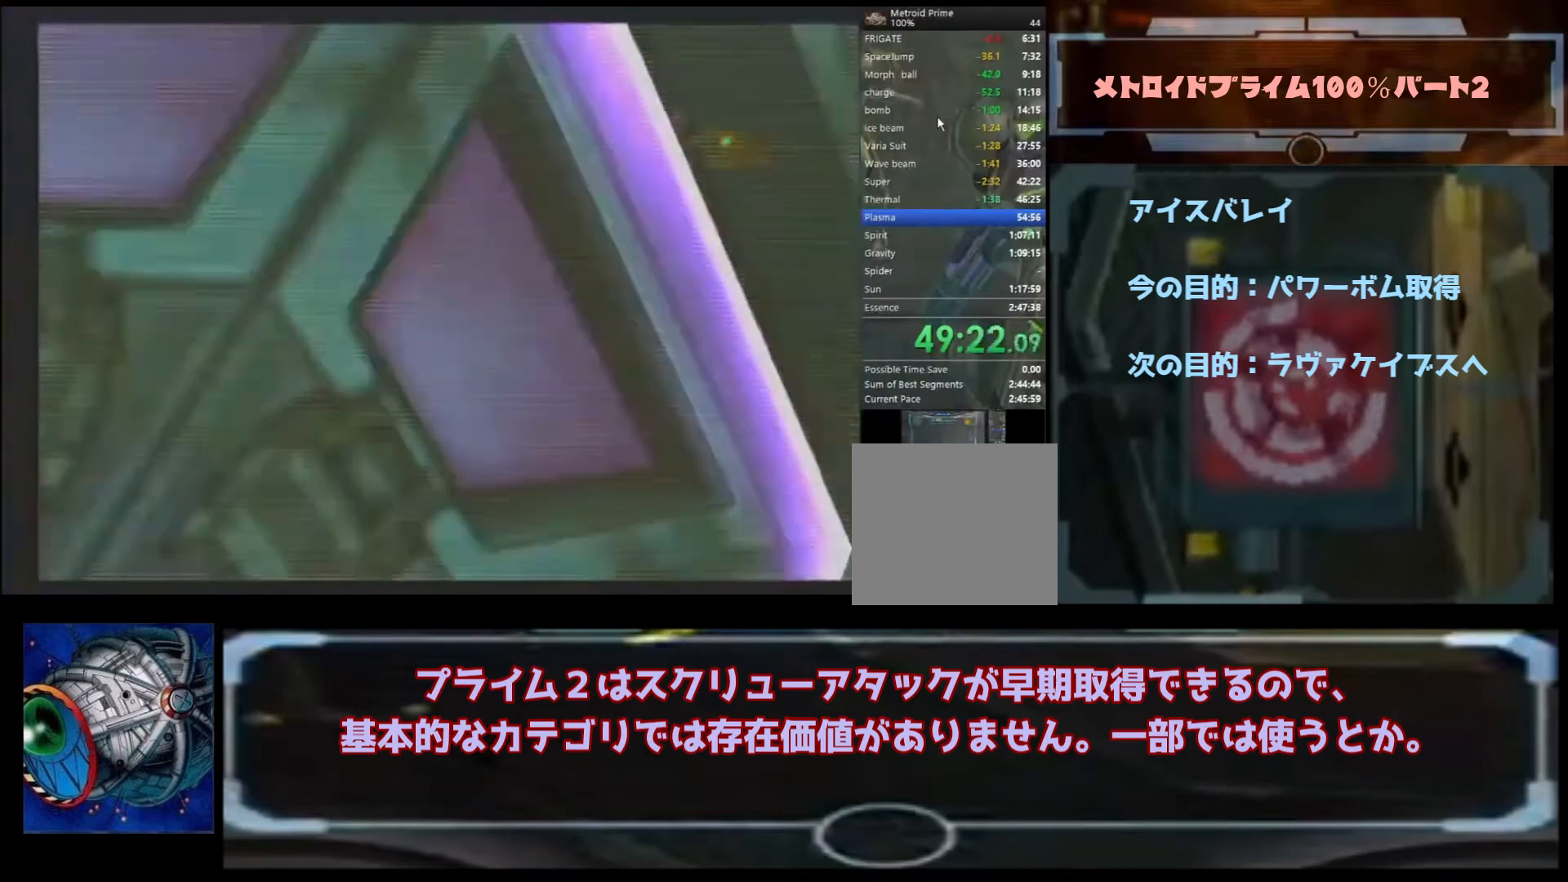
{"dt_ms": 500, "buttons": [], "left_stick": "center", "right_stick": "center", "events": [[100, "A", "up"]]}
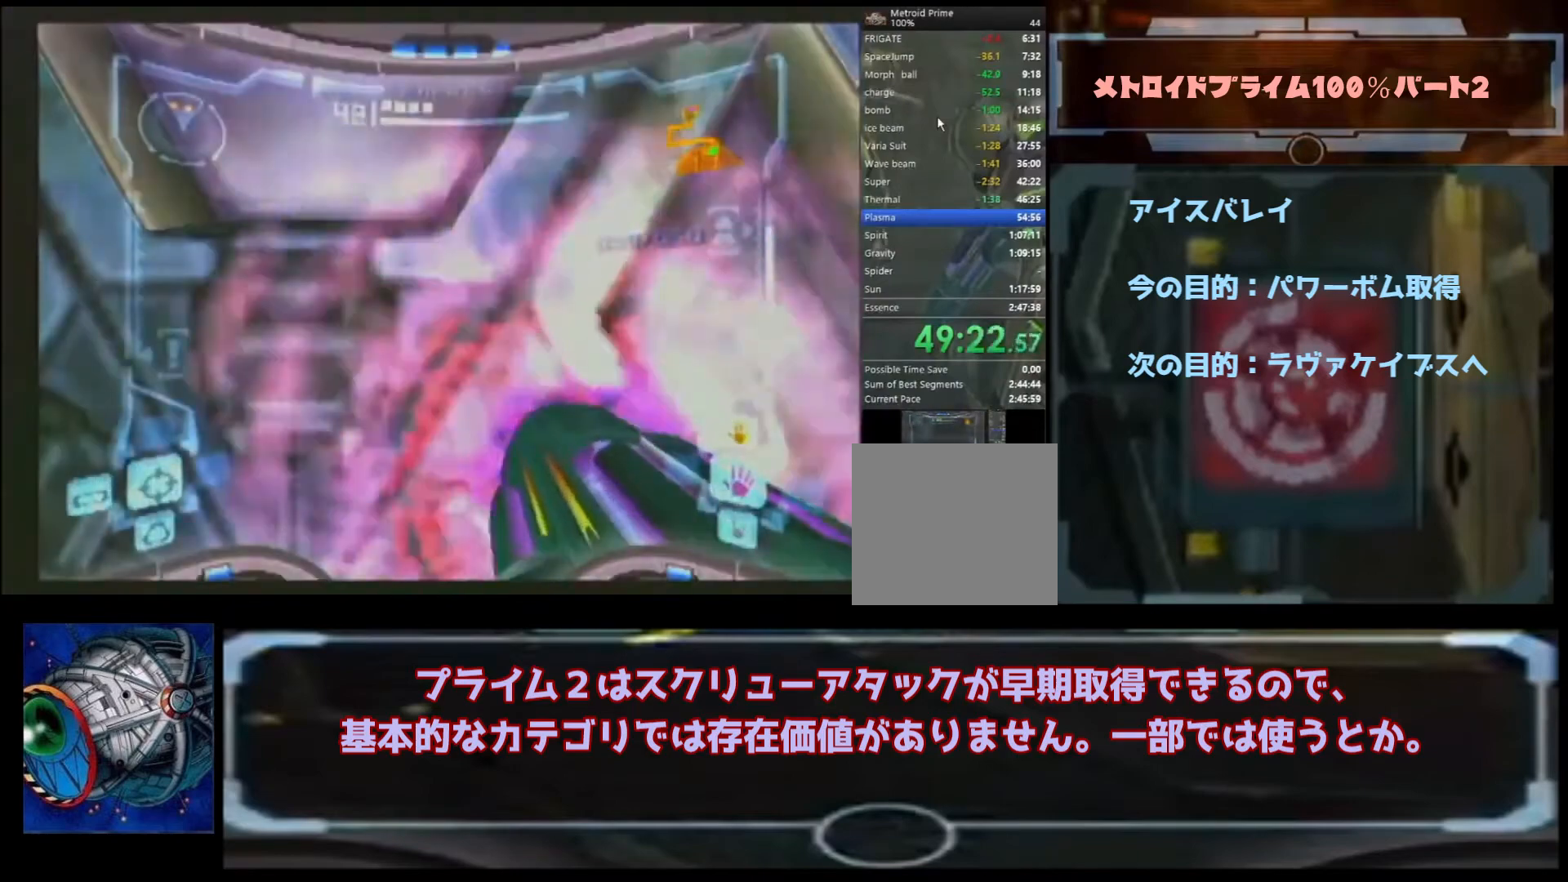
{"dt_ms": 500, "buttons": [], "left_stick": "down", "right_stick": "center", "events": [[33, "right_stick", "down"], [367, "right_stick", "center"], [500, "left_stick", "down"]]}
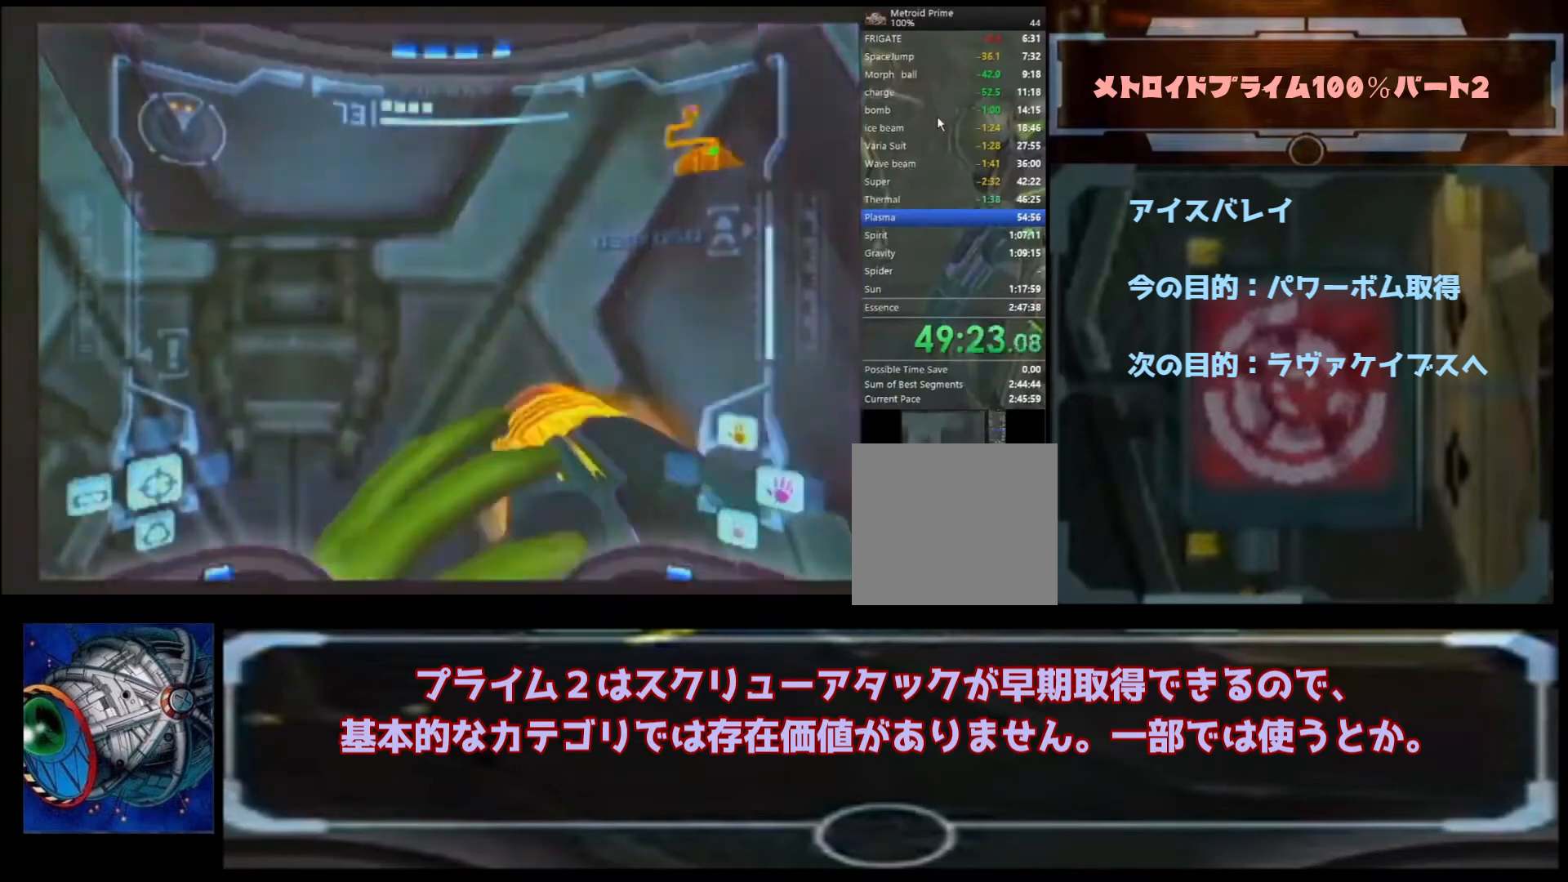
{"dt_ms": 500, "buttons": ["L1"], "left_stick": "center", "right_stick": "center", "events": [[467, "L1", "down"], [500, "left_stick", "center"]]}
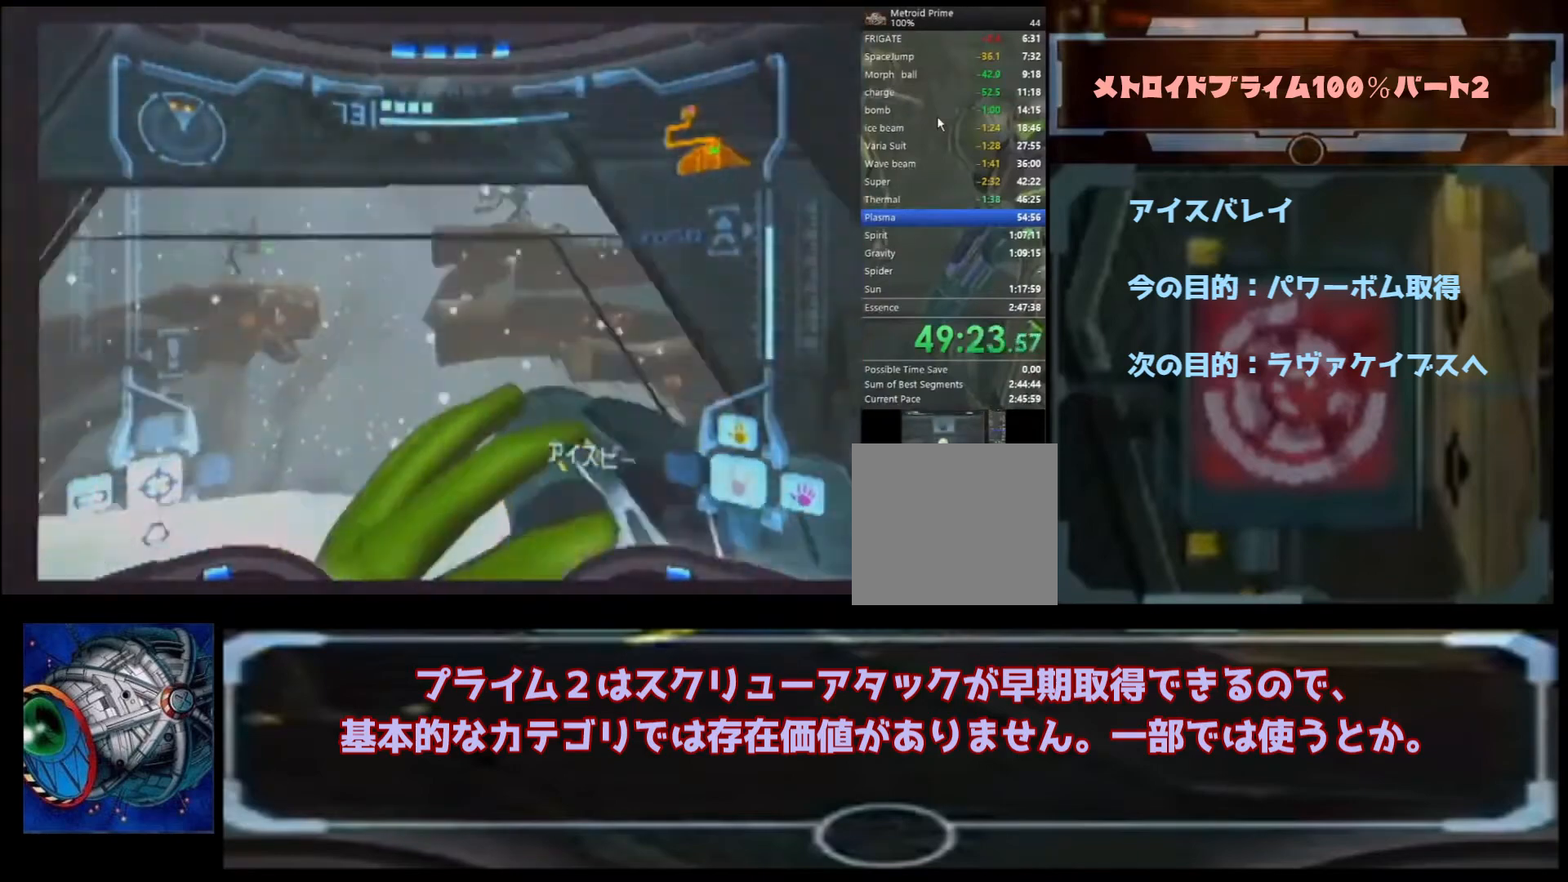
{"dt_ms": 500, "buttons": ["L1"], "left_stick": "center", "right_stick": "center", "events": [[100, "left_stick", "up"], [333, "left_stick", "center"]]}
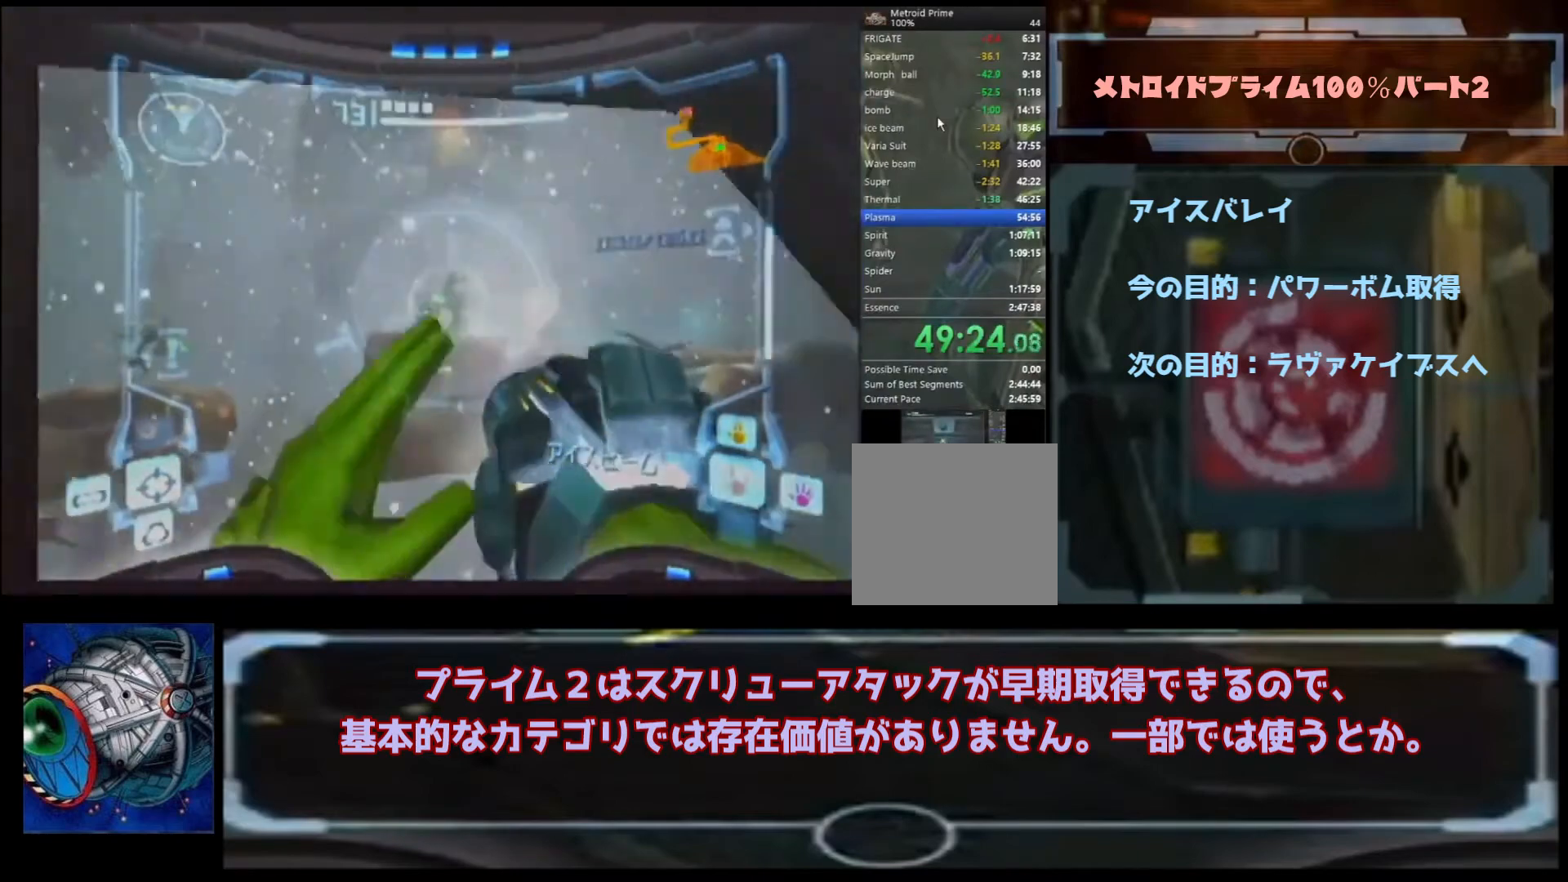
{"dt_ms": 500, "buttons": ["A"], "left_stick": "down-left", "right_stick": "center", "events": [[100, "A", "down"], [100, "L1", "up"], [467, "left_stick", "down-left"]]}
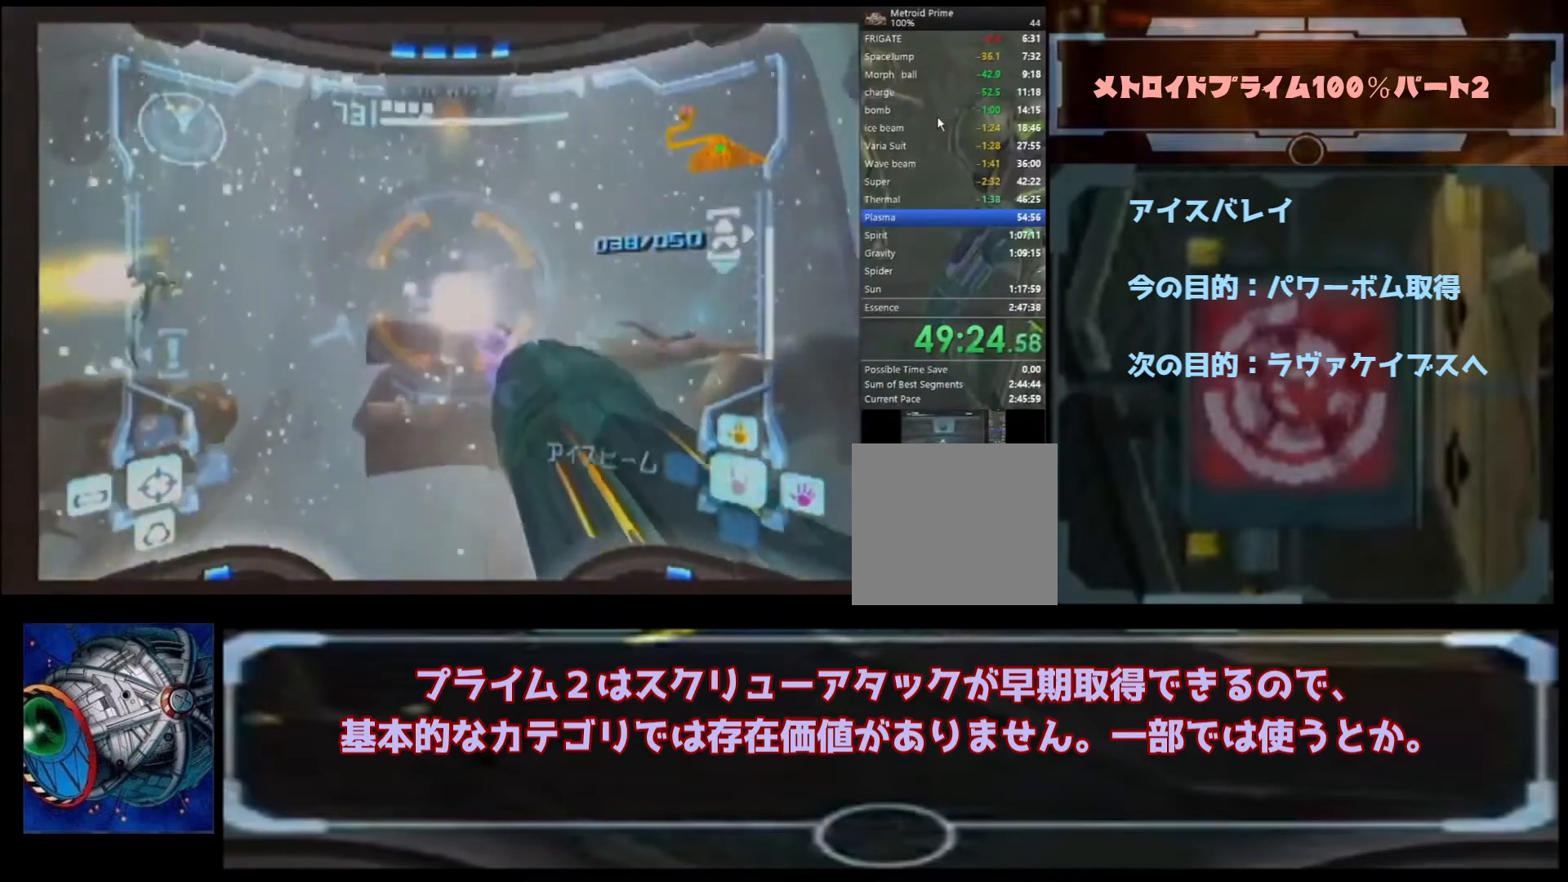
{"dt_ms": 500, "buttons": [], "left_stick": "down-left", "right_stick": "center", "events": [[433, "A", "up"]]}
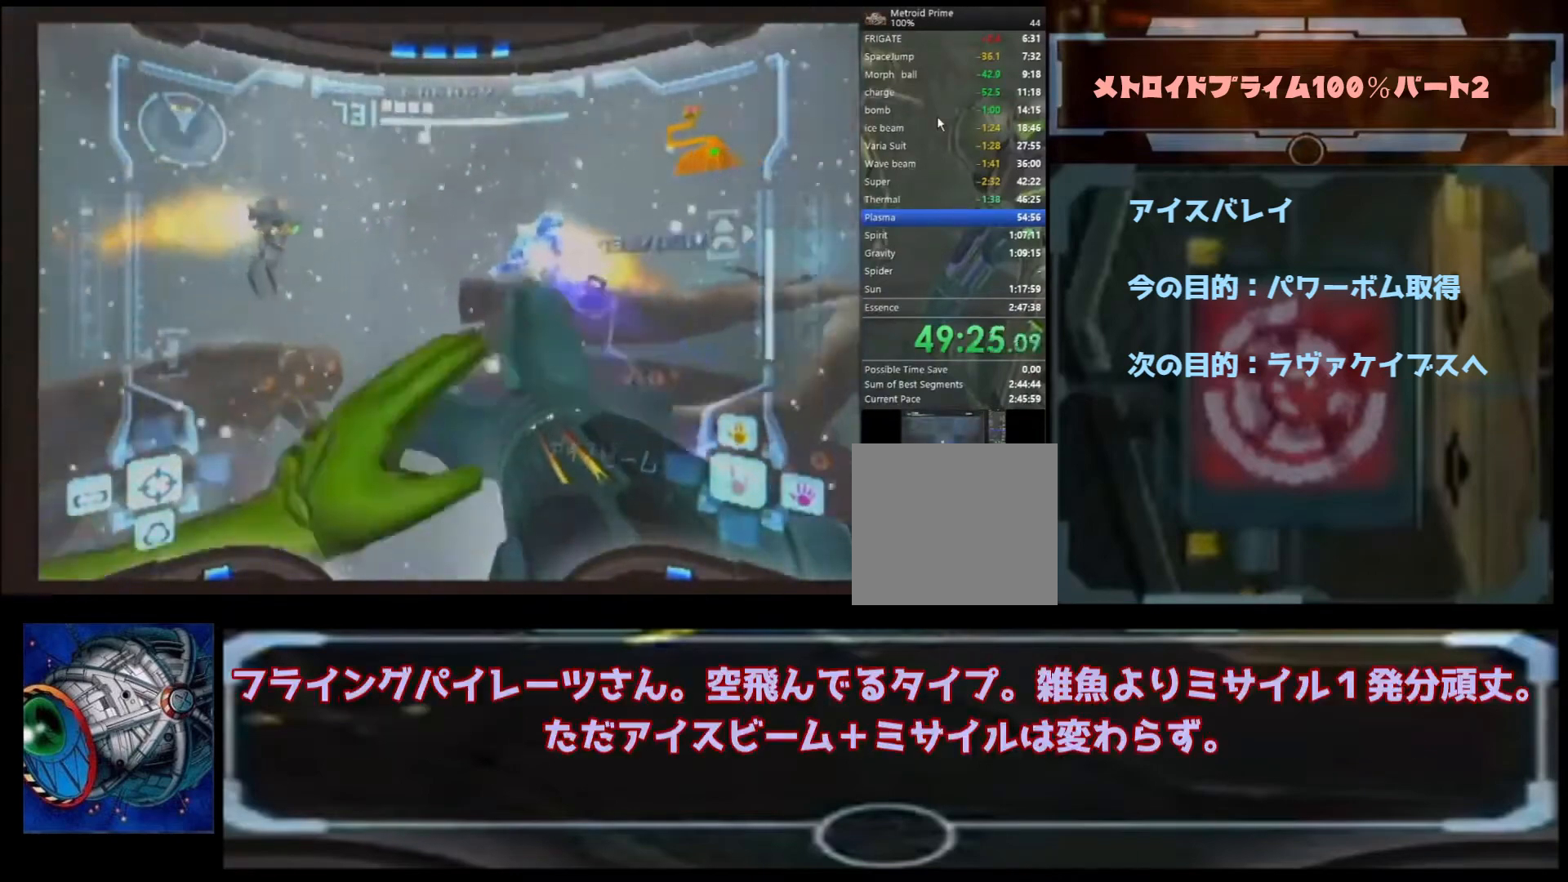
{"dt_ms": 500, "buttons": ["A", "L1"], "left_stick": "center", "right_stick": "center", "events": [[67, "left_stick", "up"], [133, "A", "down"], [167, "A", "up"], [200, "A", "down"], [300, "A", "up"], [333, "L1", "down"], [367, "A", "down"], [467, "A", "up"], [500, "A", "down"], [500, "left_stick", "center"]]}
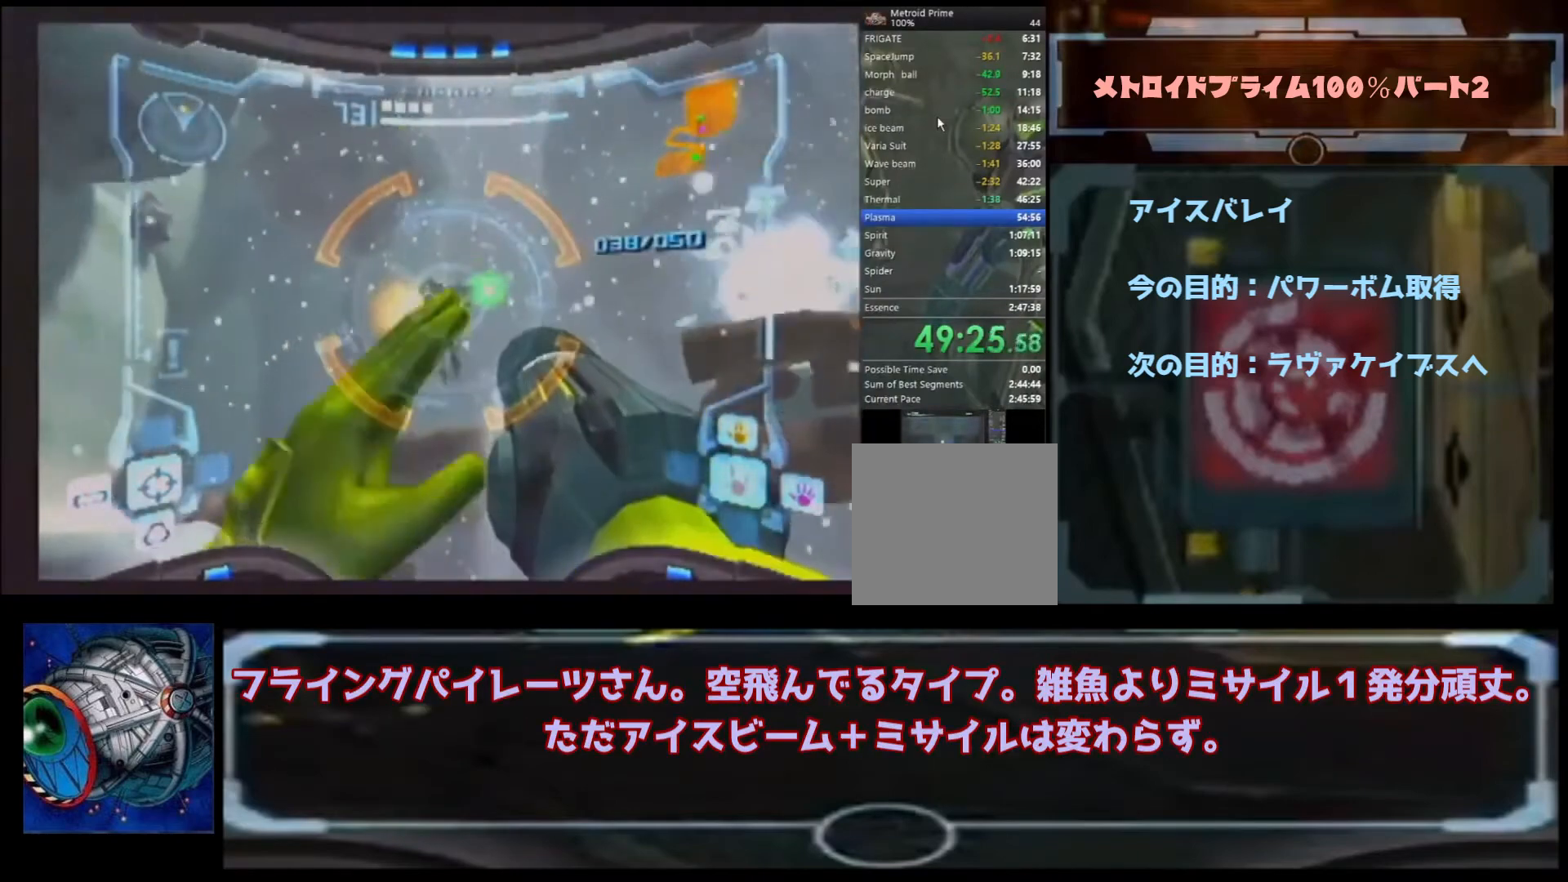
{"dt_ms": 500, "buttons": ["A", "L1"], "left_stick": "center", "right_stick": "center", "events": [[100, "A", "up"], [167, "A", "down"], [233, "A", "up"], [267, "A", "down"], [433, "A", "up"], [500, "A", "down"]]}
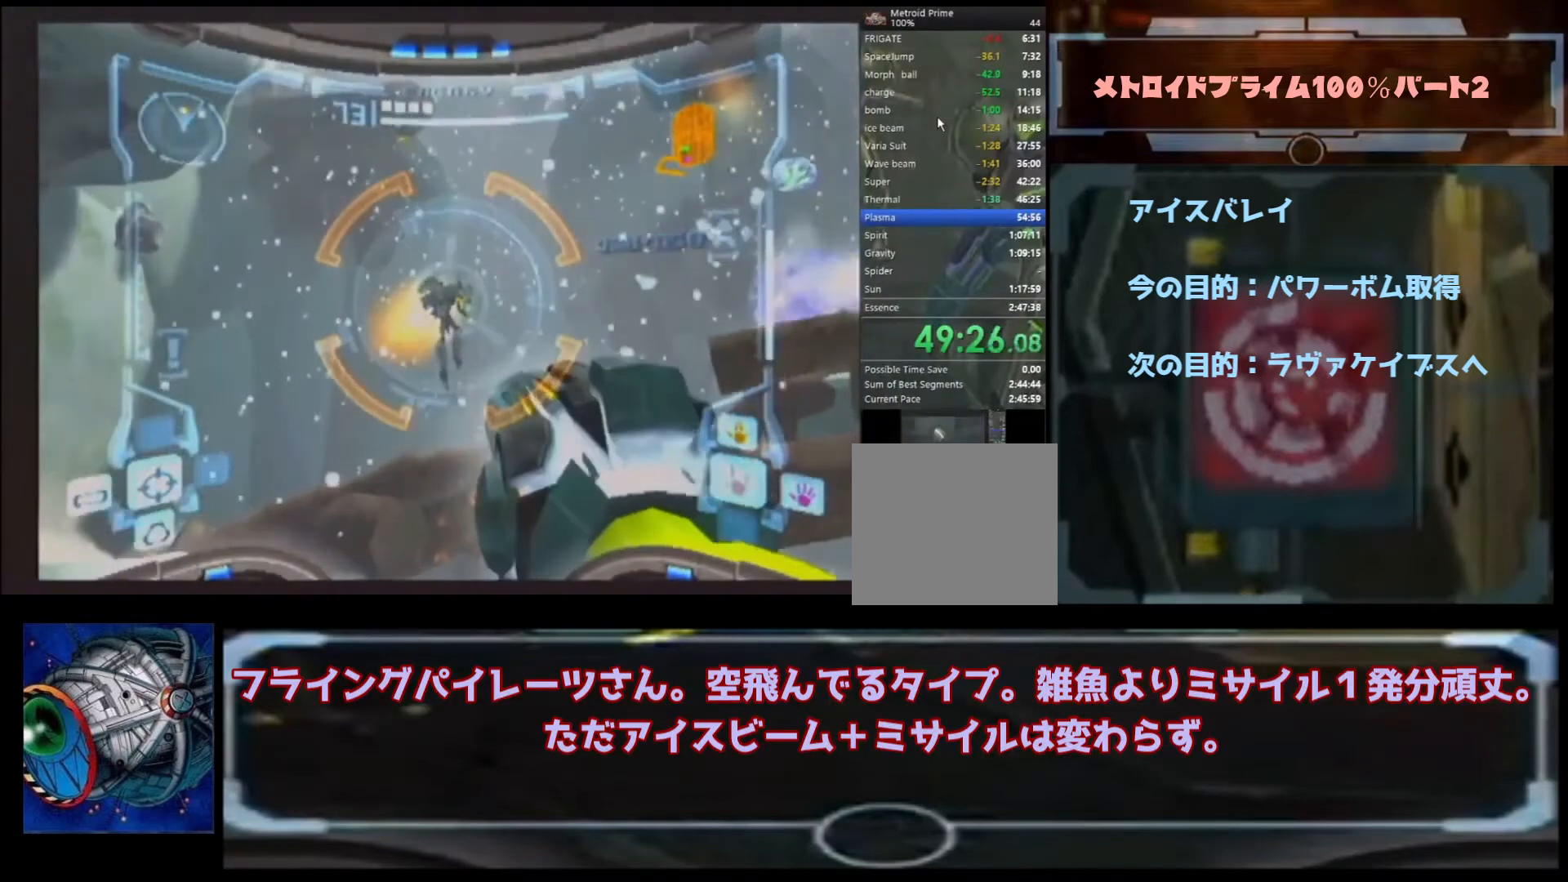
{"dt_ms": 500, "buttons": ["A", "L1"], "left_stick": "center", "right_stick": "center", "events": [[33, "A", "up"], [400, "A", "down"], [433, "A", "up"], [500, "A", "down"]]}
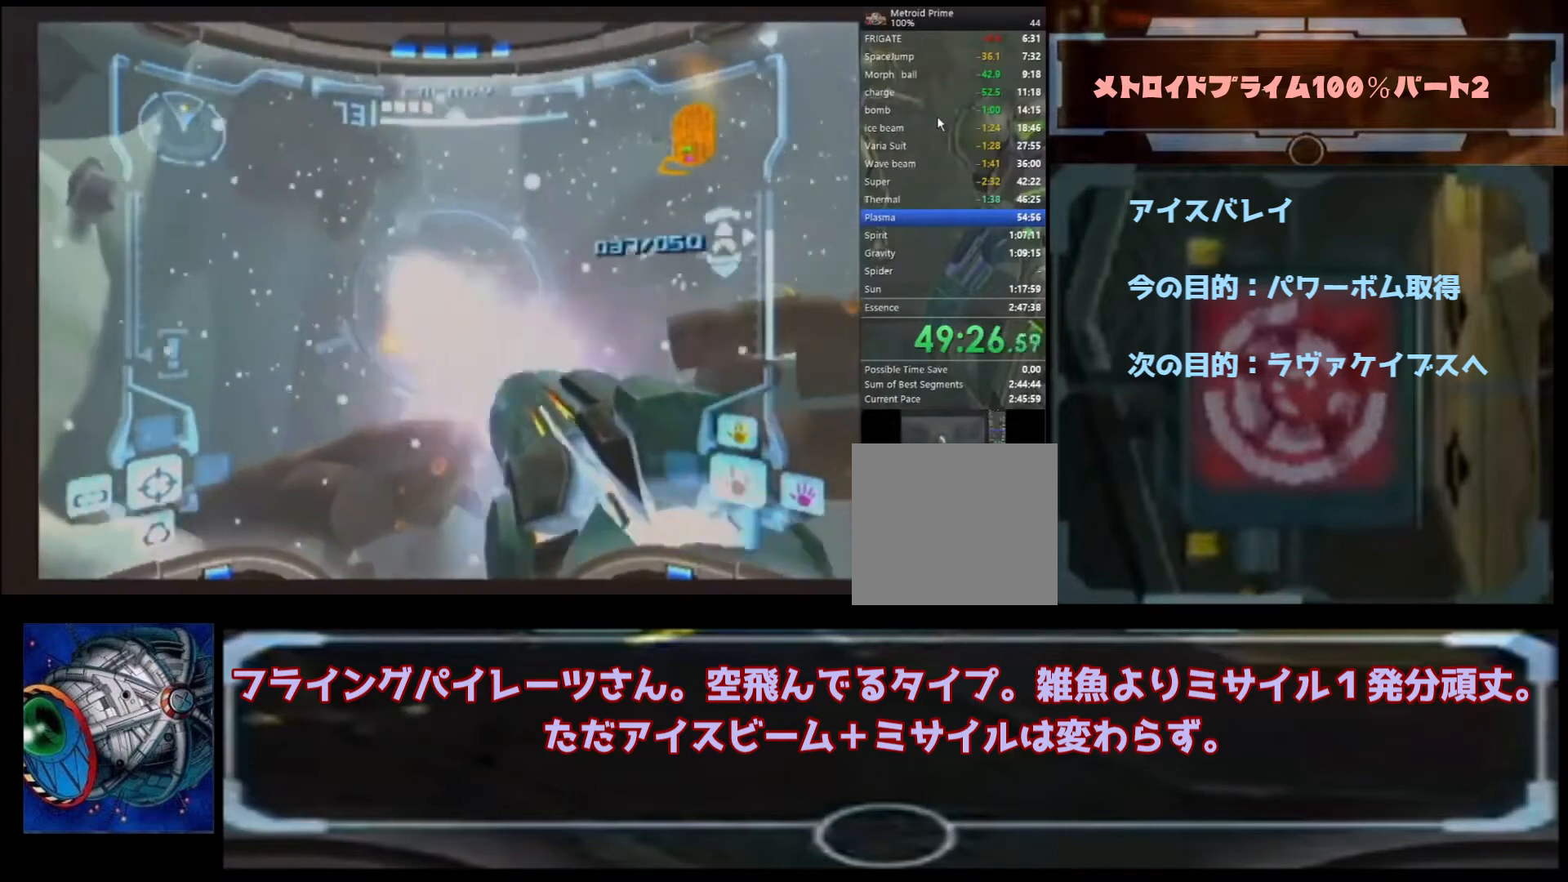
{"dt_ms": 500, "buttons": ["A"], "left_stick": "up-left", "right_stick": "center", "events": [[133, "L1", "up"], [133, "left_stick", "up-left"]]}
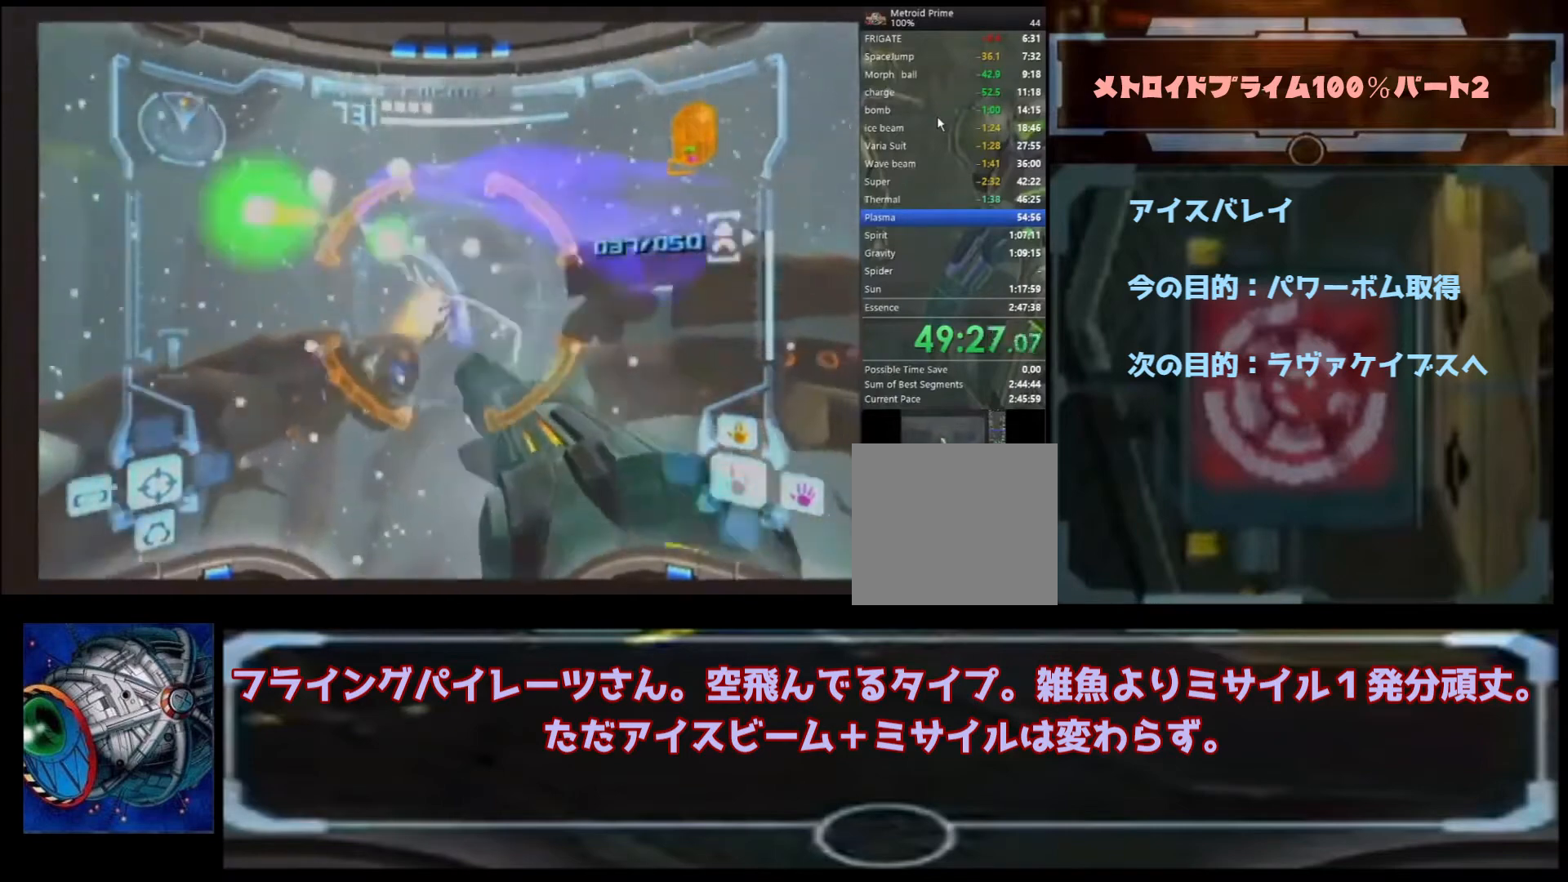
{"dt_ms": 500, "buttons": [], "left_stick": "center", "right_stick": "up", "events": [[333, "A", "up"], [400, "left_stick", "center"], [500, "right_stick", "up"]]}
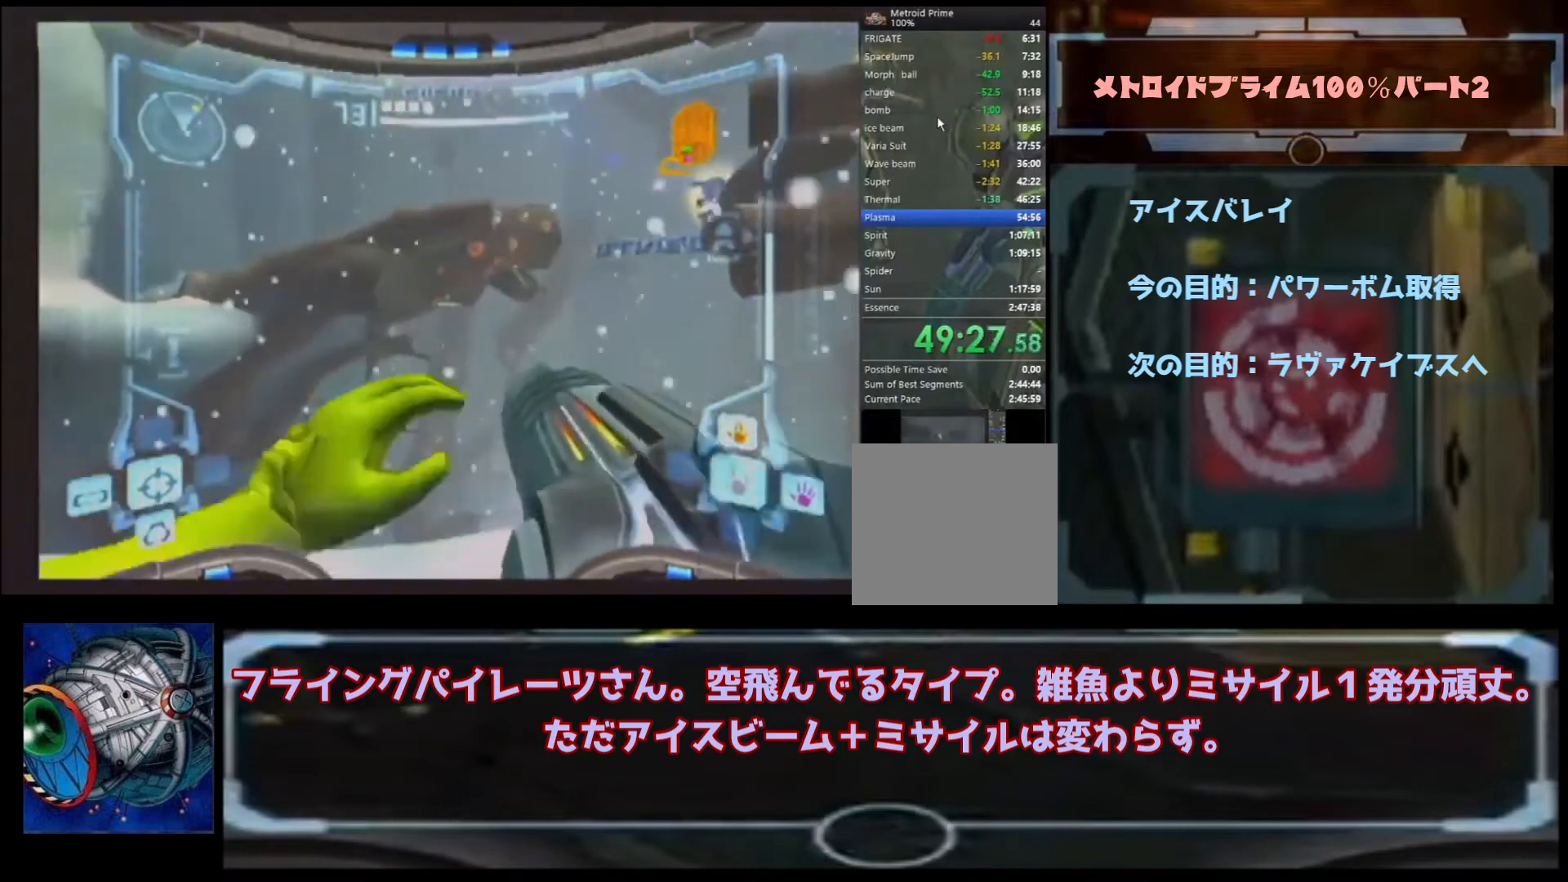
{"dt_ms": 500, "buttons": ["B"], "left_stick": "up-left", "right_stick": "center", "events": [[133, "left_stick", "up-left"], [167, "right_stick", "center"], [300, "B", "down"], [333, "B", "up"], [400, "B", "down"]]}
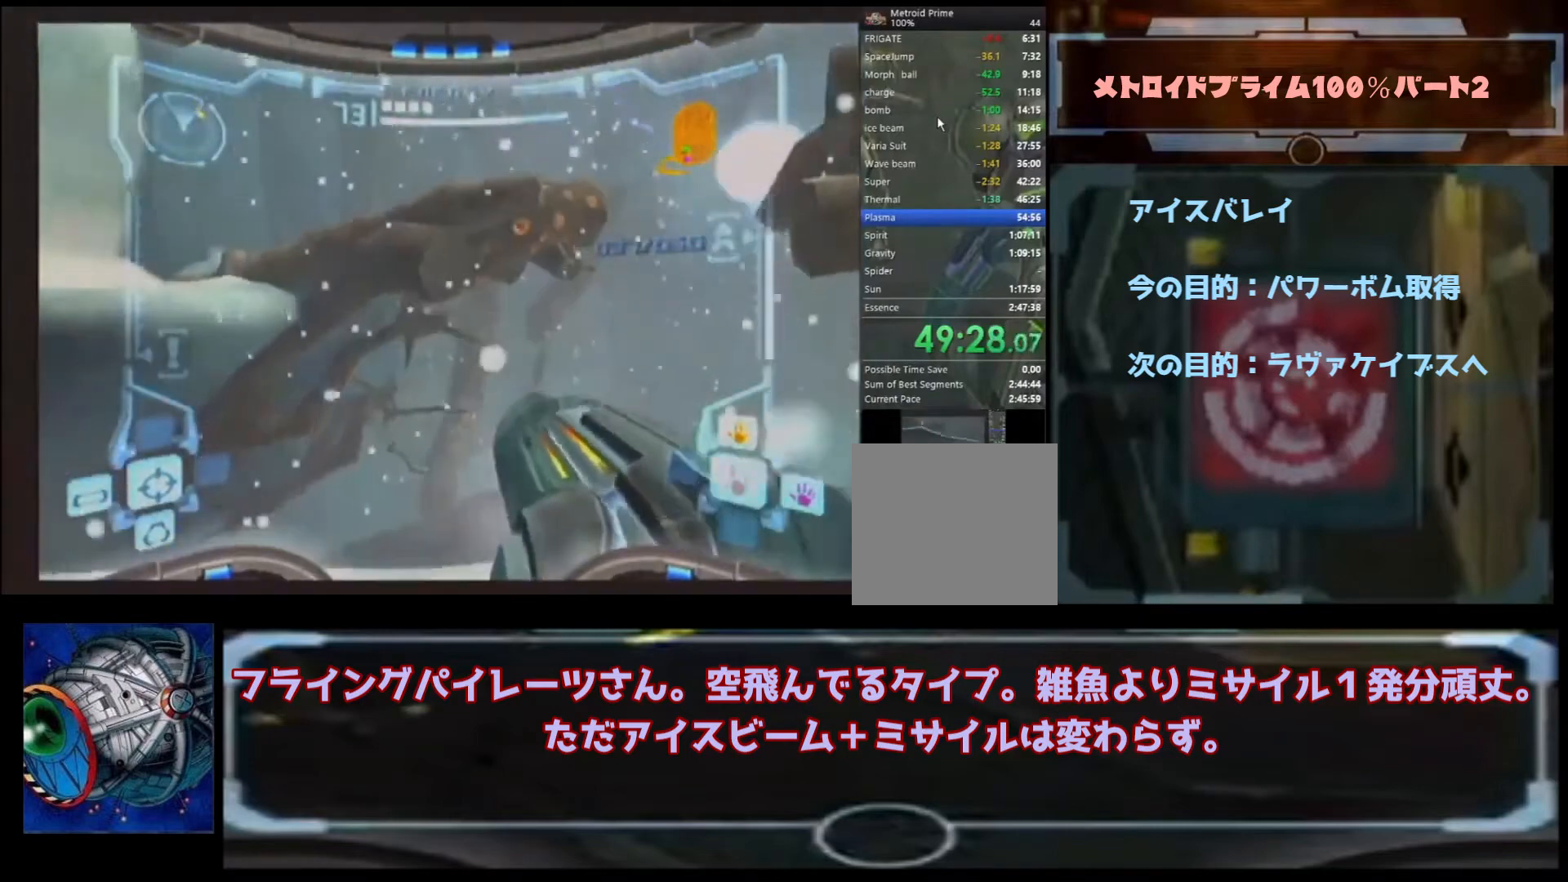
{"dt_ms": 500, "buttons": [], "left_stick": "up-left", "right_stick": "center", "events": [[167, "B", "up"]]}
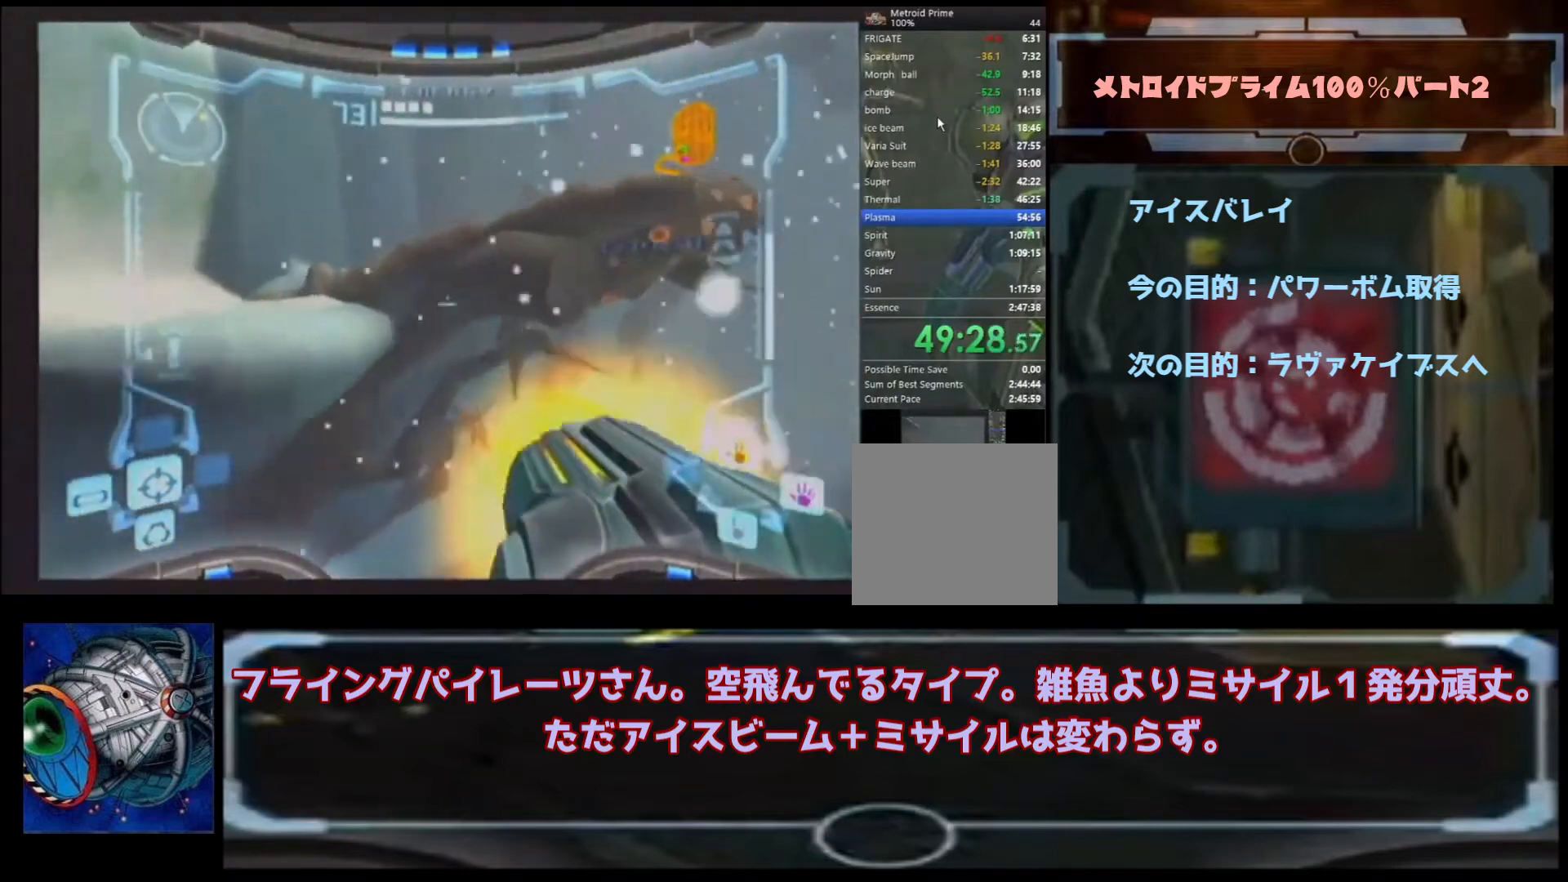
{"dt_ms": 500, "buttons": [], "left_stick": "up-right", "right_stick": "center", "events": [[133, "left_stick", "up"], [267, "left_stick", "up-right"]]}
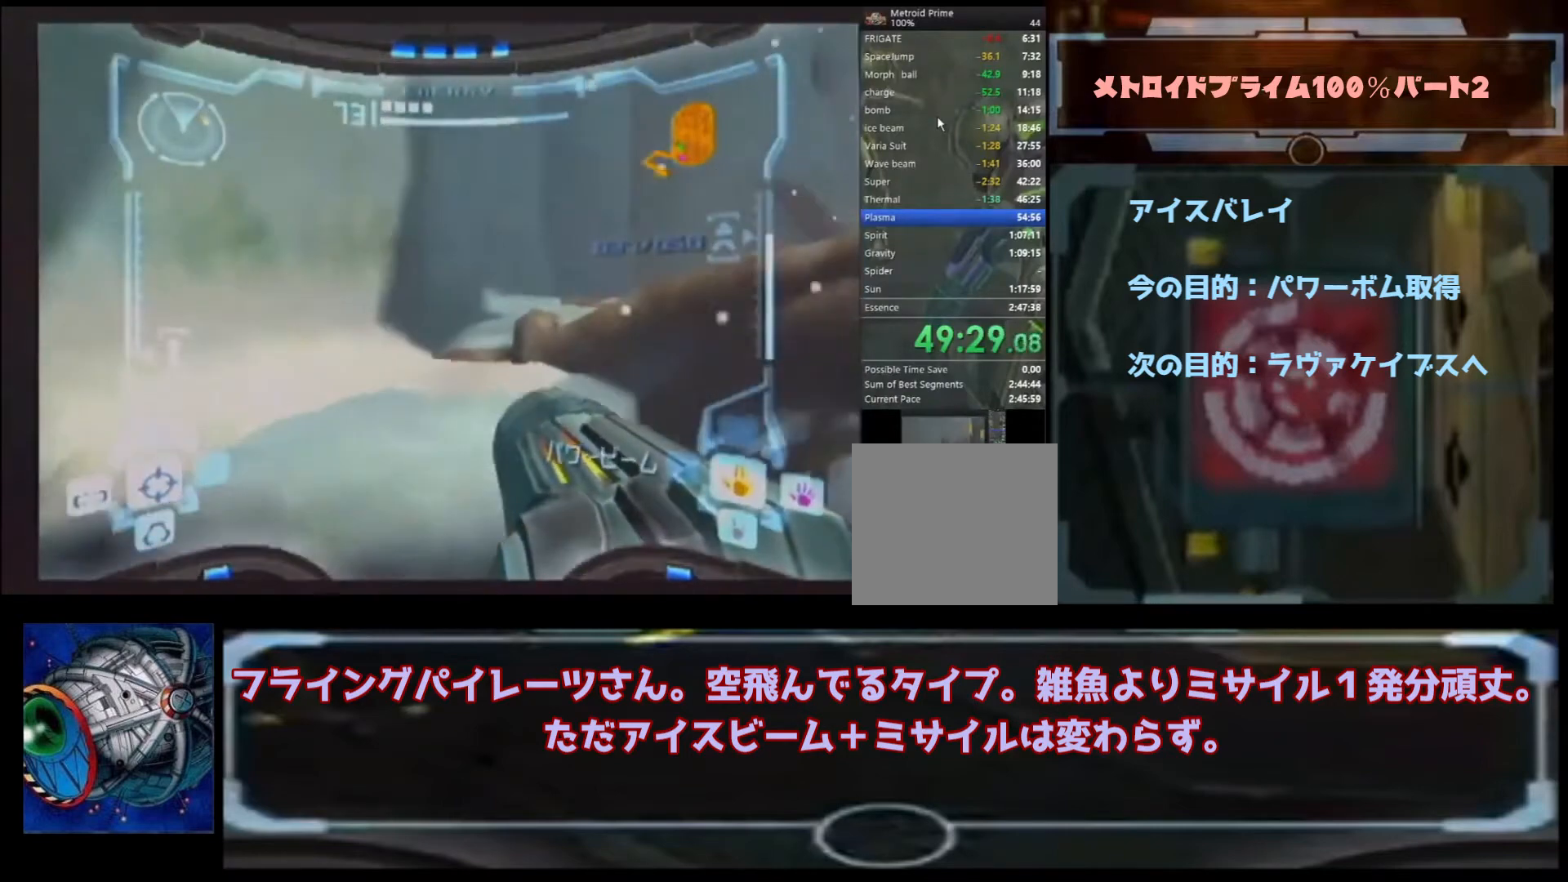
{"dt_ms": 500, "buttons": [], "left_stick": "down-right", "right_stick": "up", "events": [[33, "left_stick", "right"], [33, "right_stick", "up"], [433, "left_stick", "down-right"]]}
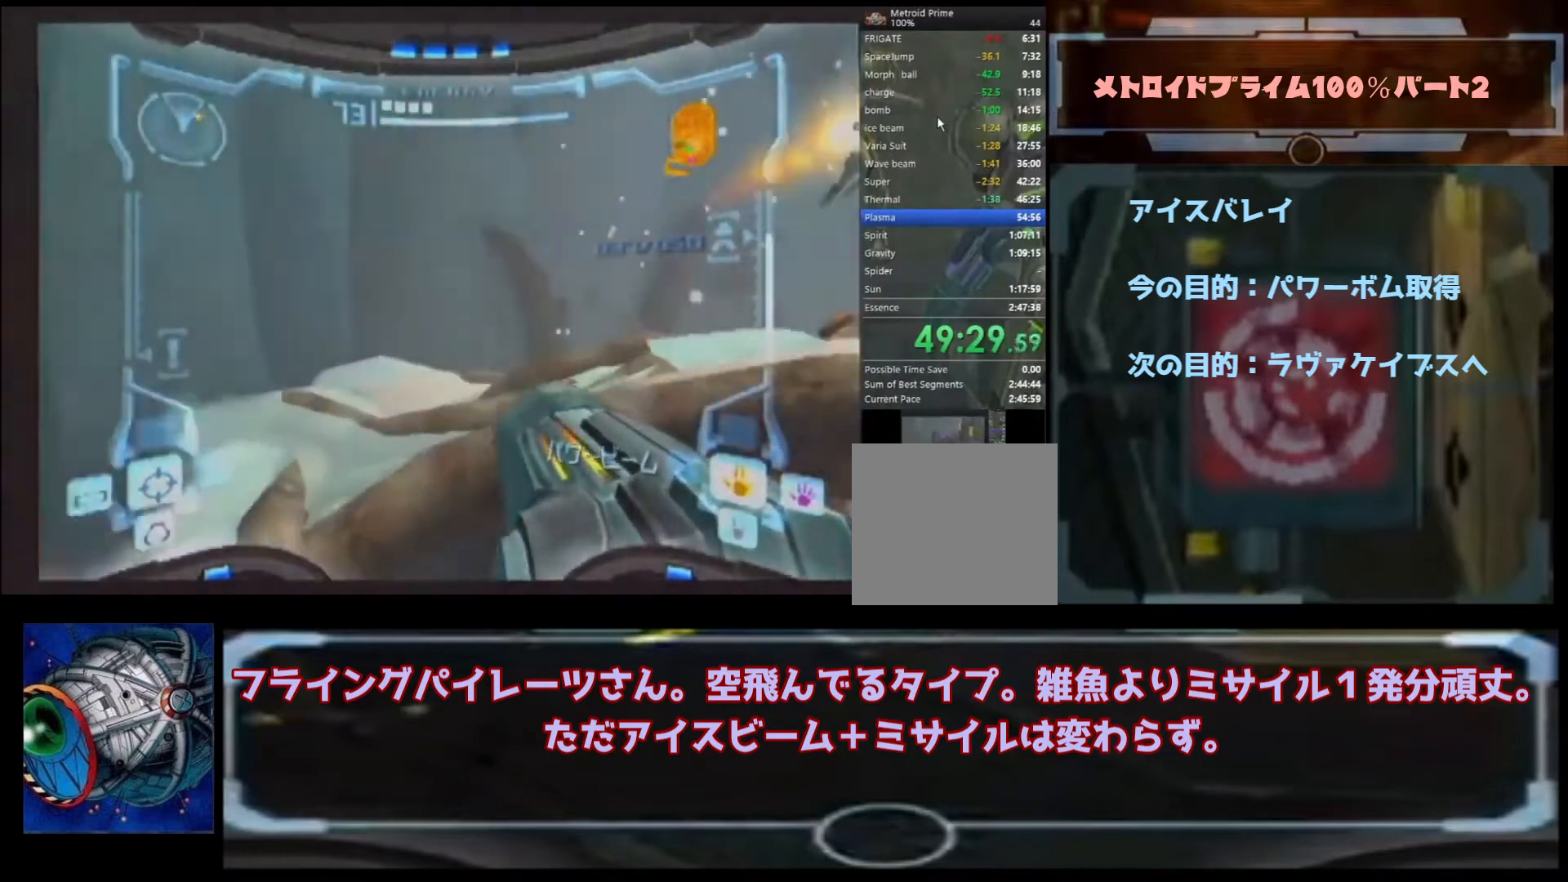
{"dt_ms": 1000, "buttons": ["Y"], "left_stick": "center", "right_stick": "up"}
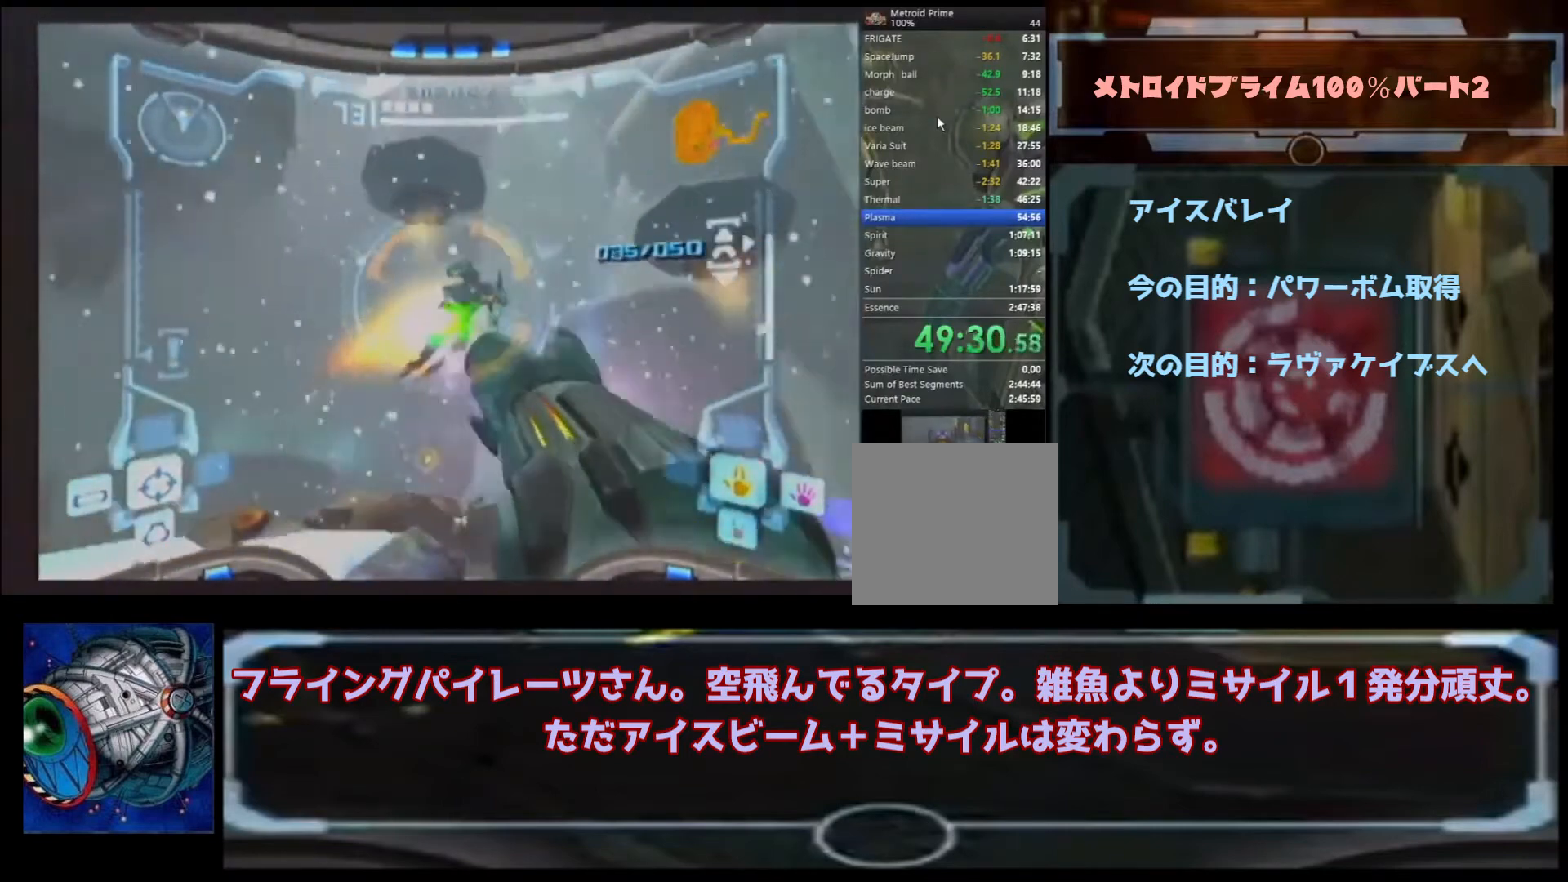
{"dt_ms": 500, "buttons": [], "left_stick": "up-left", "right_stick": "center", "events": [[33, "Y", "up"], [33, "left_stick", "up-right"], [33, "right_stick", "center"], [367, "left_stick", "up-left"]]}